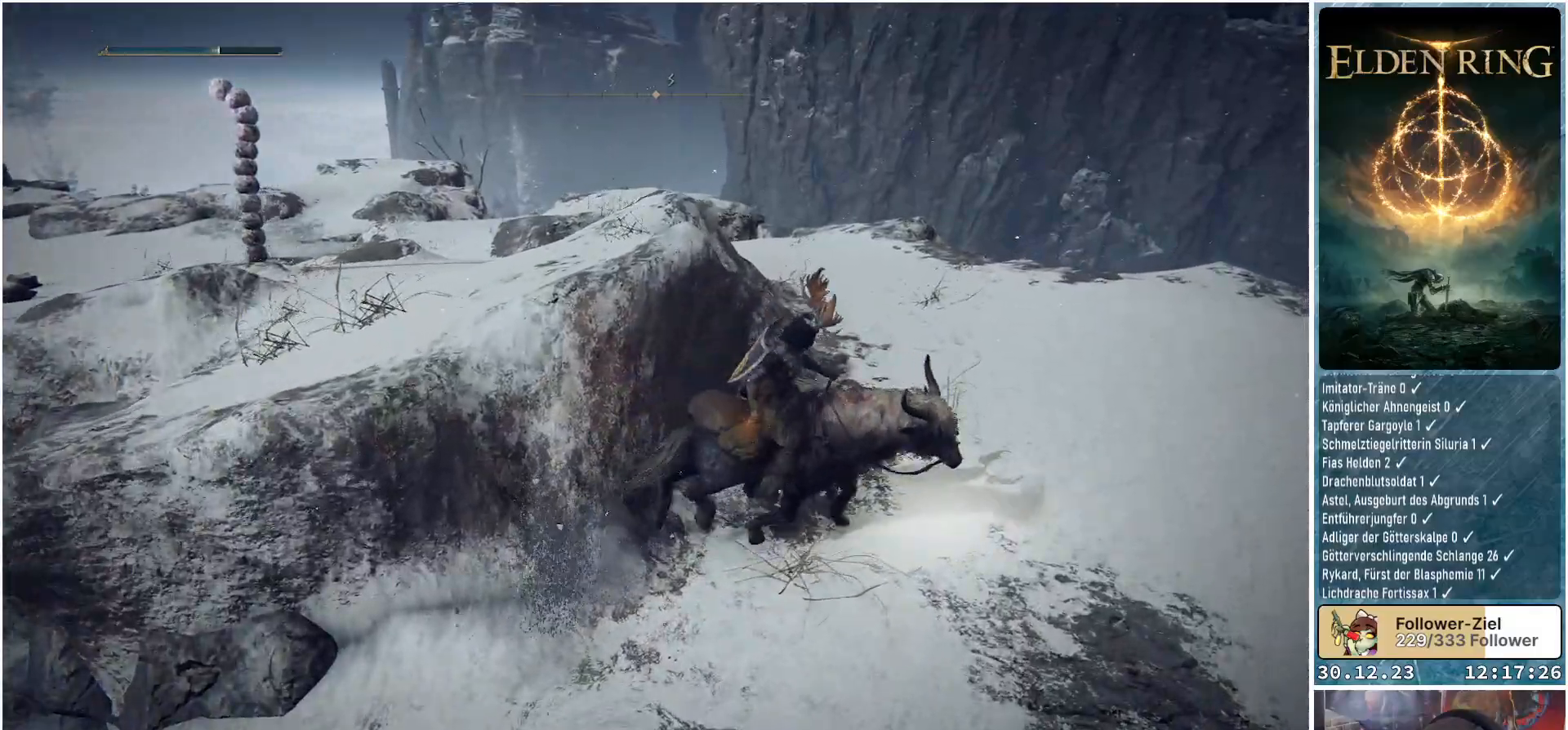
Gameplay with a controller (Xbox layout); each line is a JSON object with the inputs held at the frame after it. "events" lists button and stick changes between this image and that frame as [ms after this image, input, new state], when the widget could be followed in between.
{"buttons": [], "left_stick": "up-left", "right_stick": "left", "events": [[234, "right_stick", "left"], [284, "left_stick", "up"], [384, "left_stick", "up-left"]]}
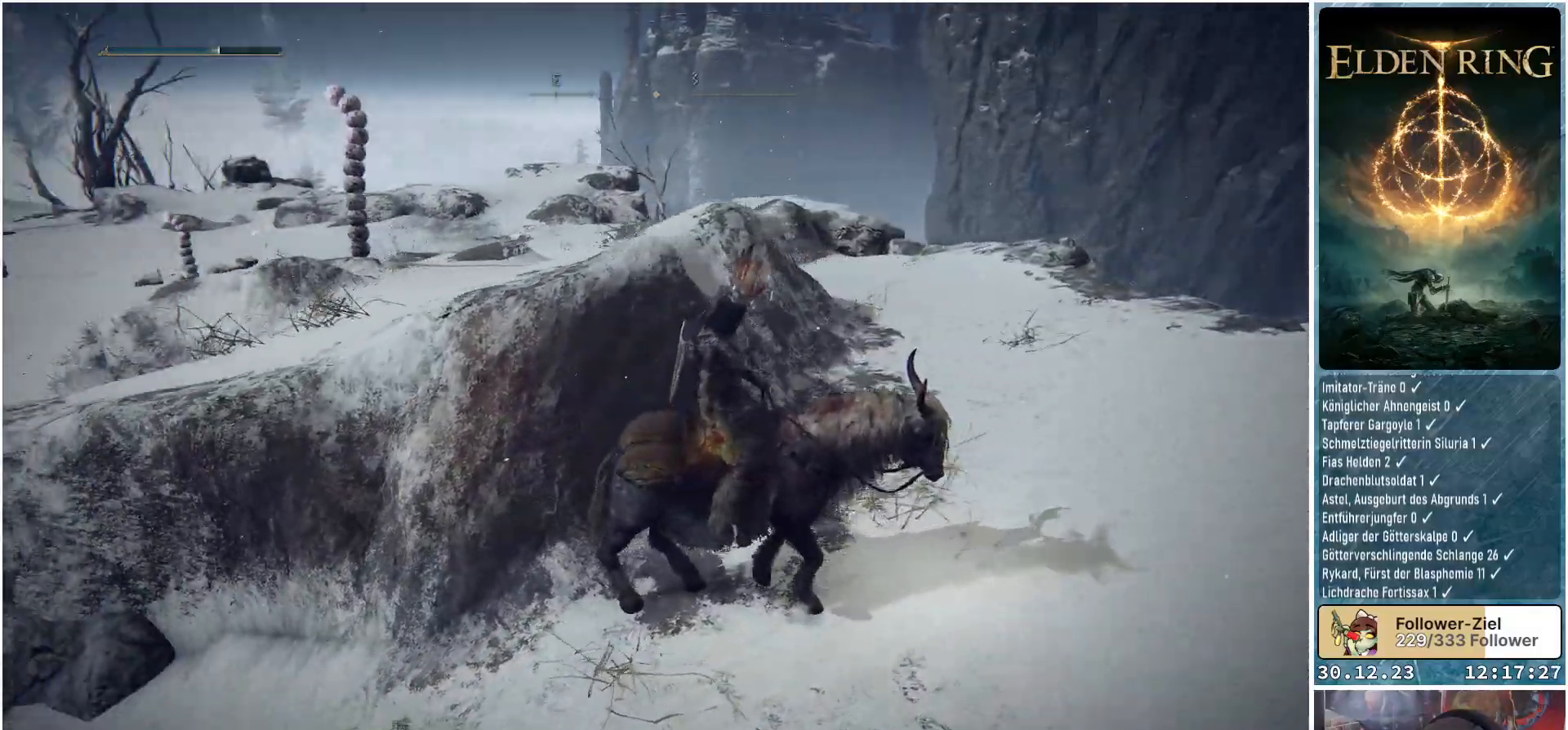
{"buttons": [], "left_stick": "left", "right_stick": "down-left", "events": [[67, "left_stick", "left"], [467, "right_stick", "down-left"]]}
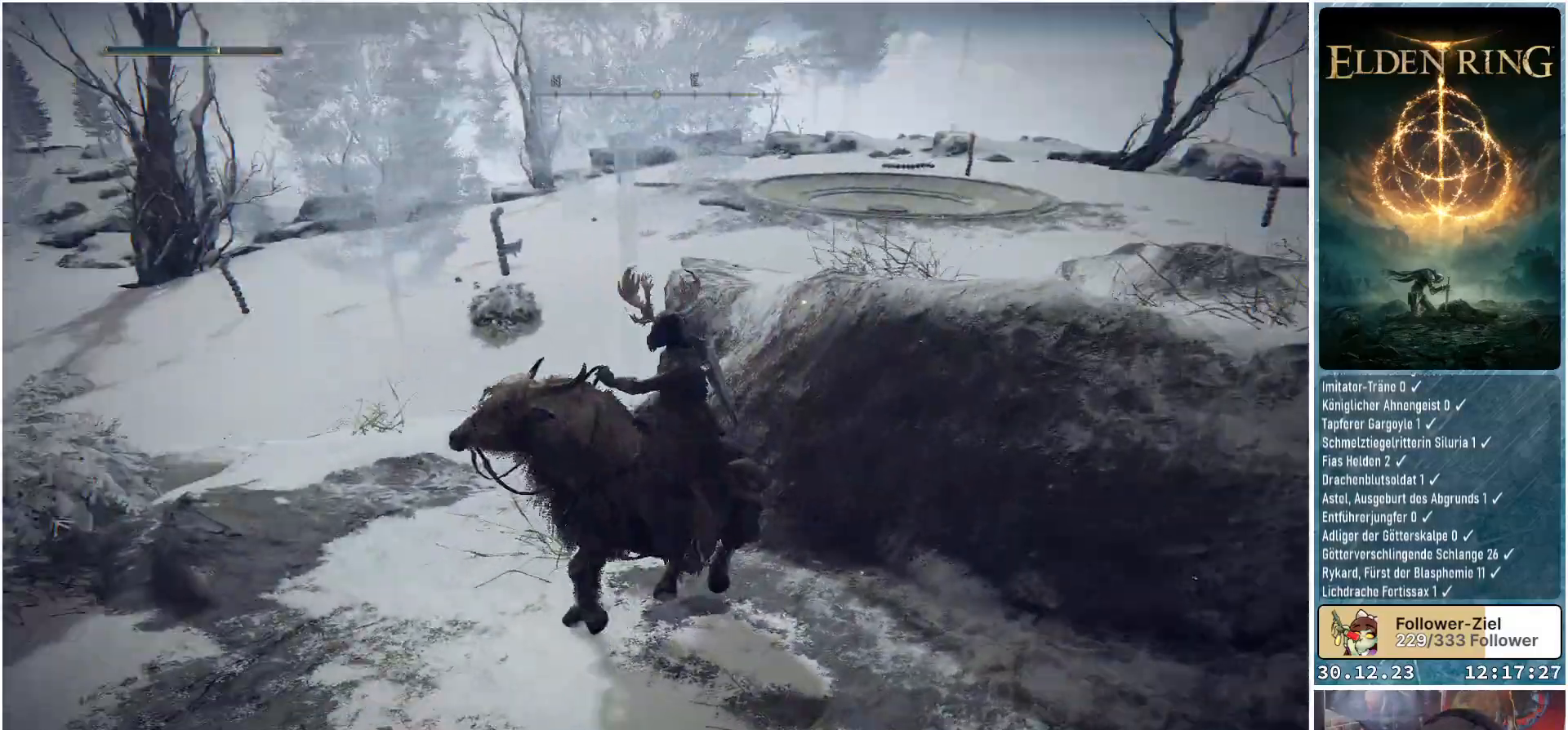
{"buttons": [], "left_stick": "up-left", "right_stick": "center", "events": [[167, "left_stick", "up-left"], [284, "right_stick", "center"]]}
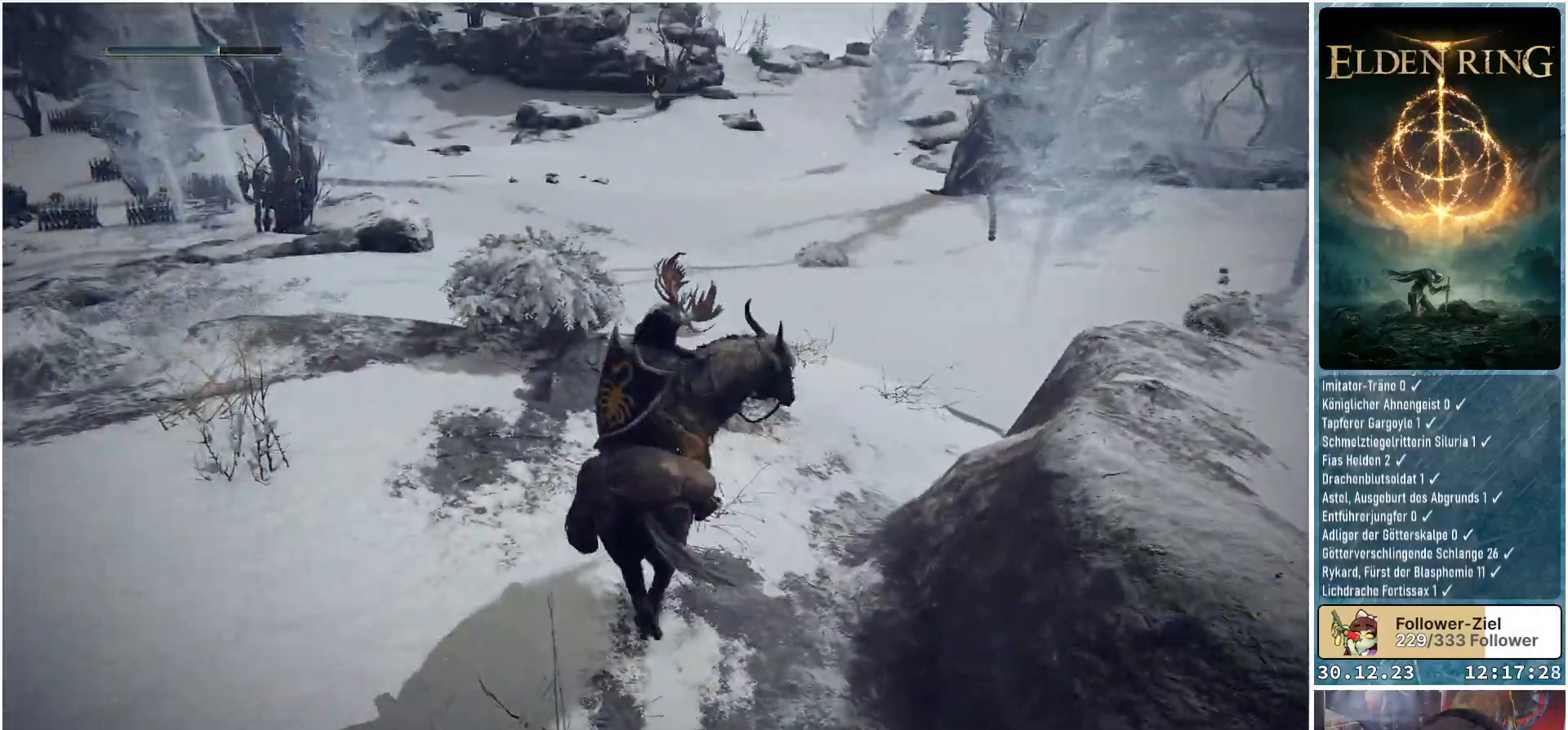
{"buttons": [], "left_stick": "up-left", "right_stick": "center", "events": []}
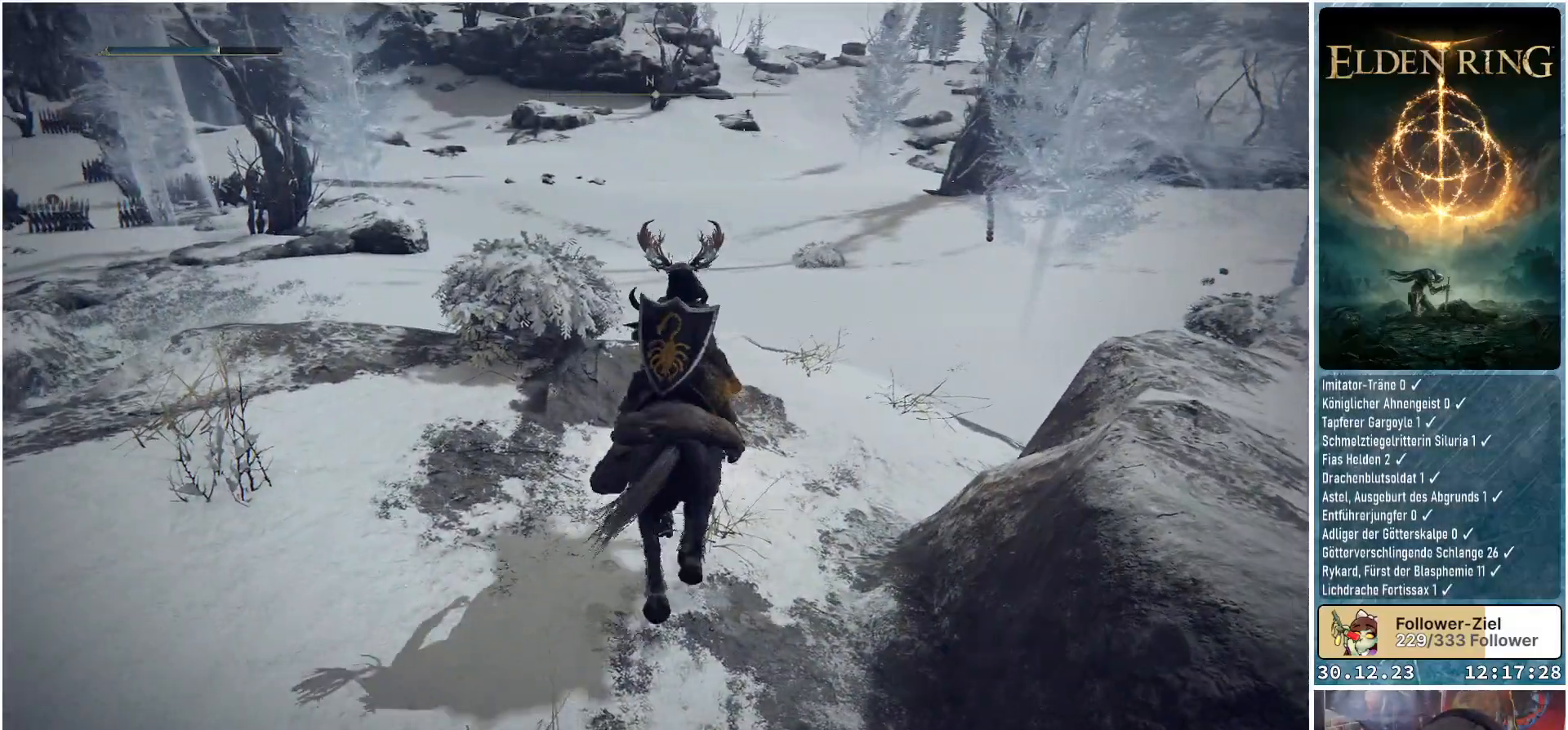
{"buttons": [], "left_stick": "center", "right_stick": "center", "events": [[351, "left_stick", "center"], [417, "Y", "down"], [484, "Y", "up"]]}
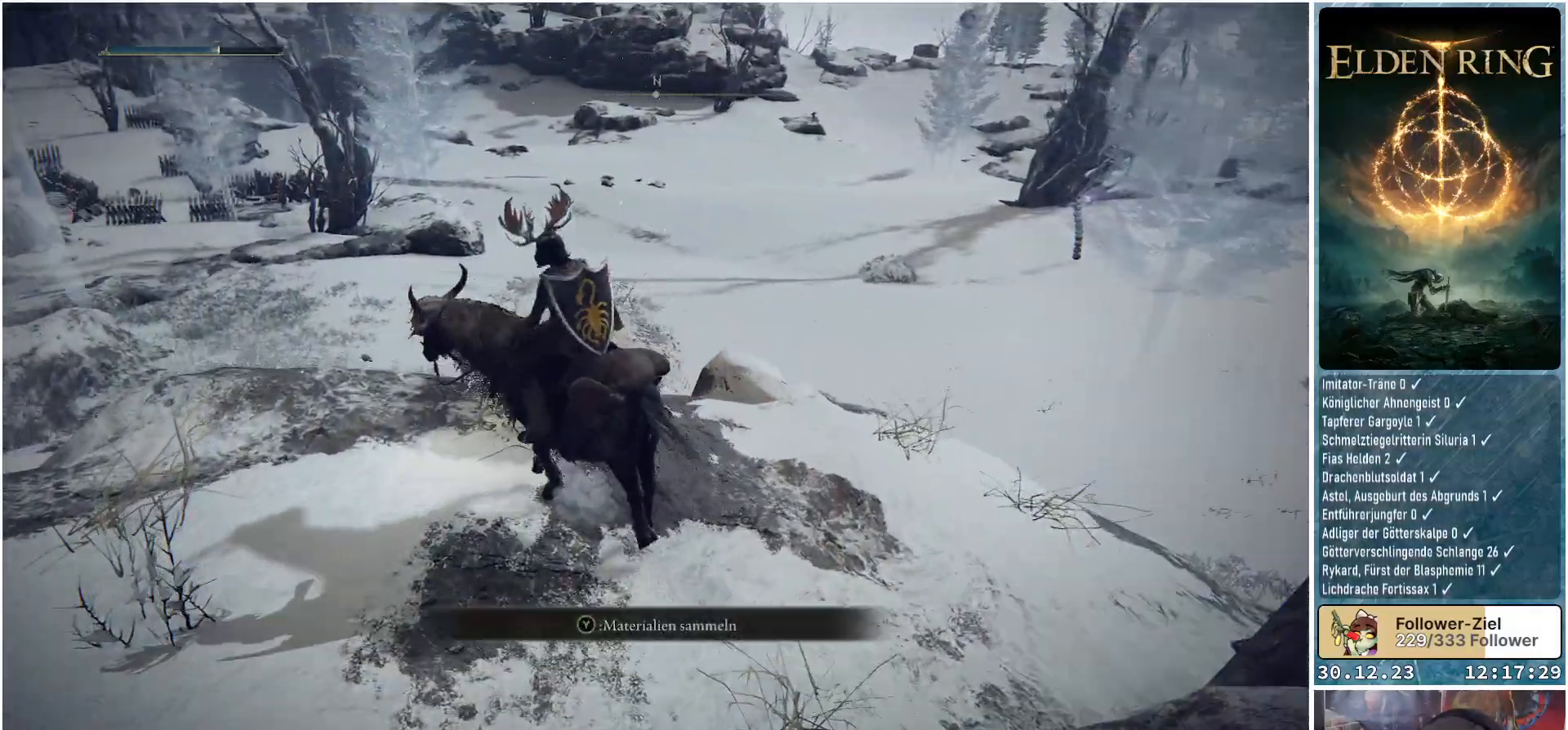
{"buttons": [], "left_stick": "up-left", "right_stick": "left", "events": [[284, "right_stick", "left"], [300, "left_stick", "left"], [434, "left_stick", "up-left"]]}
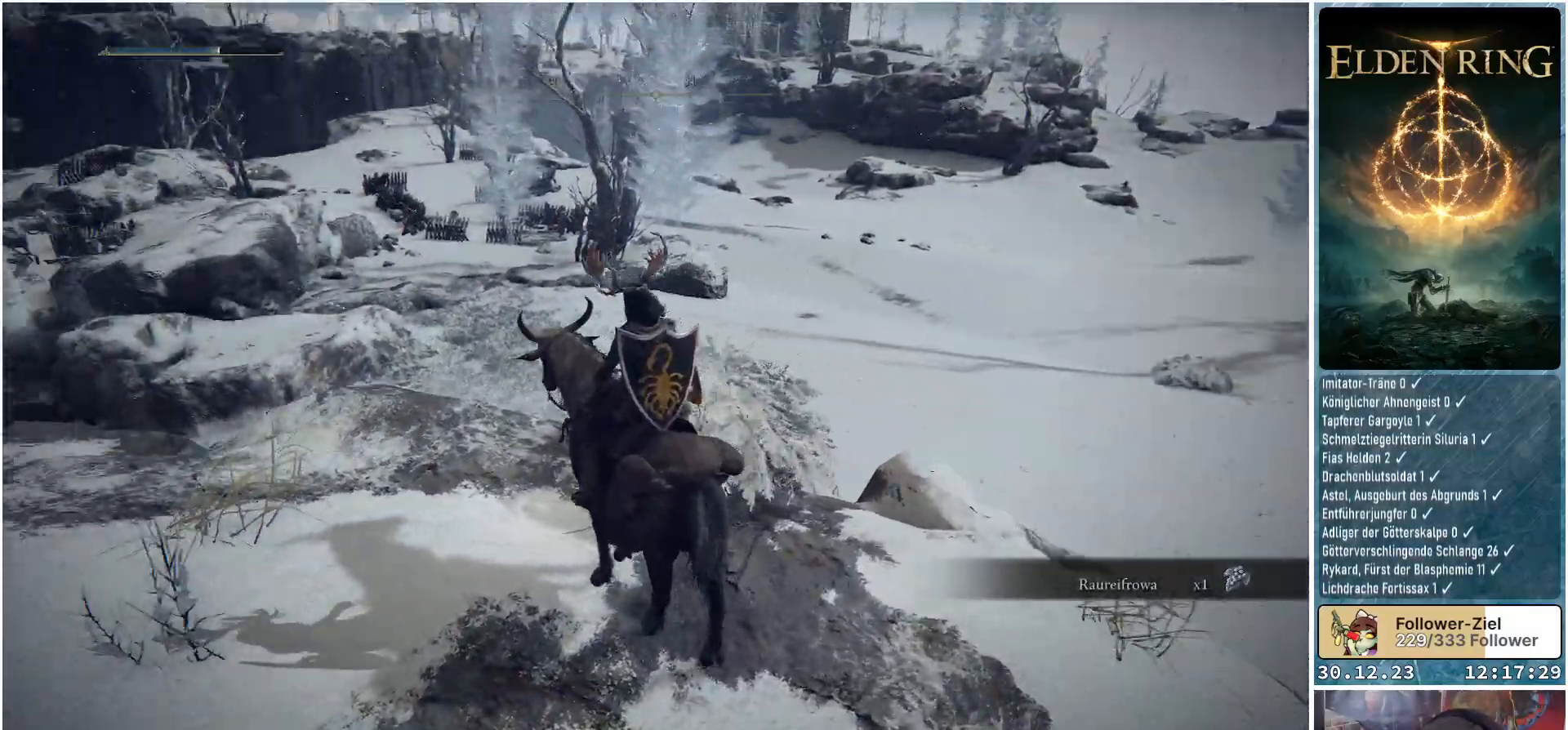
{"buttons": [], "left_stick": "up-left", "right_stick": "left", "events": []}
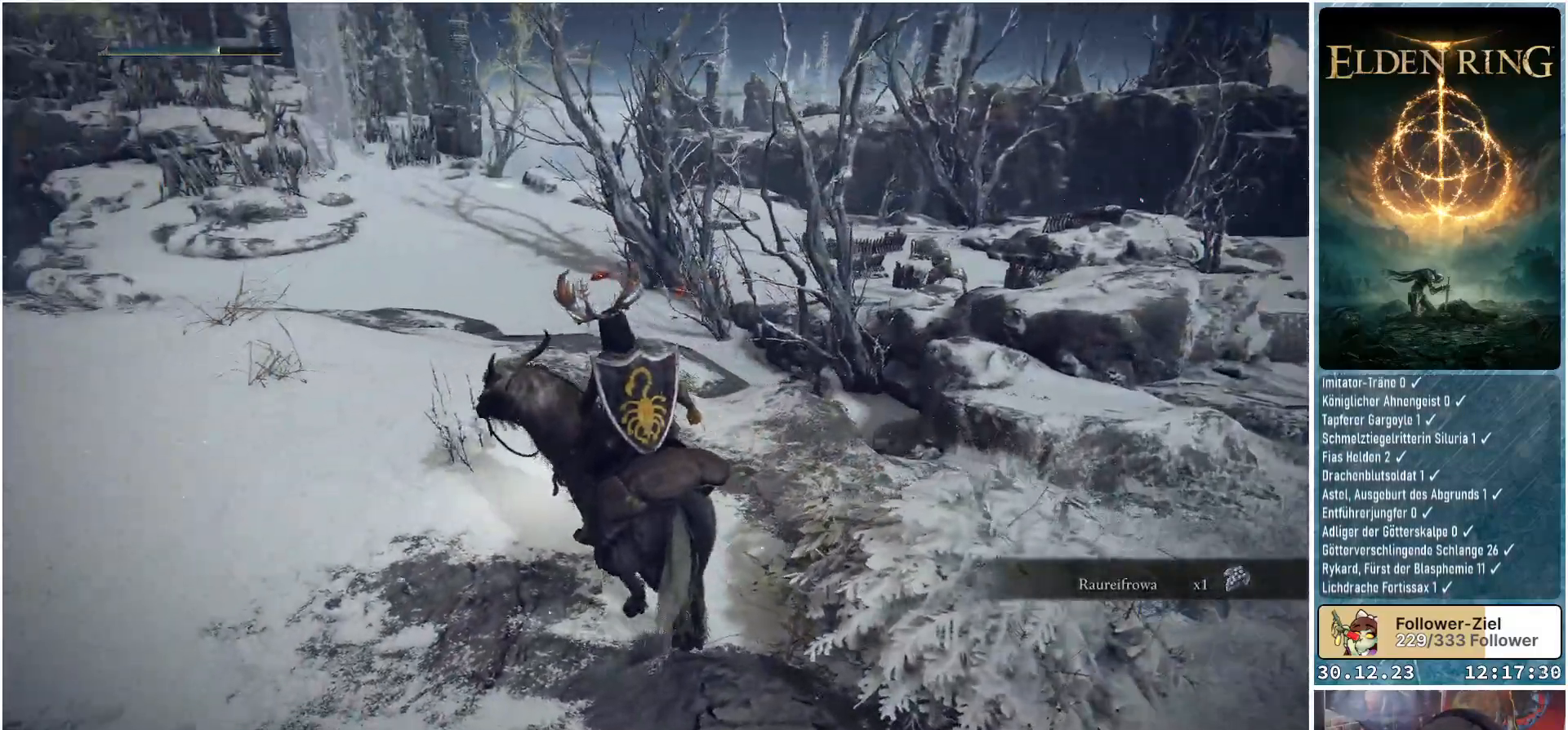
{"buttons": [], "left_stick": "up-left", "right_stick": "center", "events": [[183, "right_stick", "center"]]}
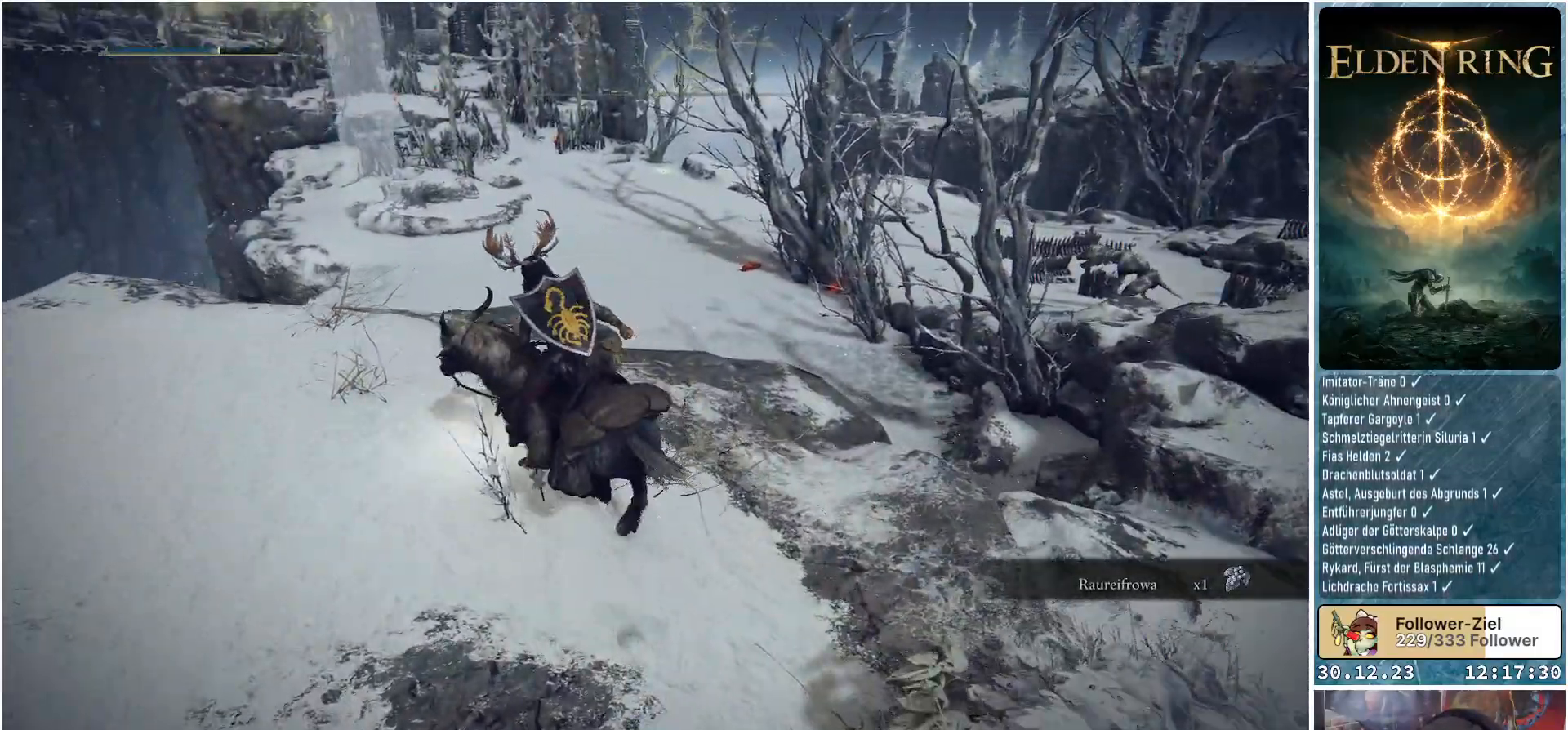
{"buttons": [], "left_stick": "up-left", "right_stick": "down-left", "events": [[34, "right_stick", "down-left"]]}
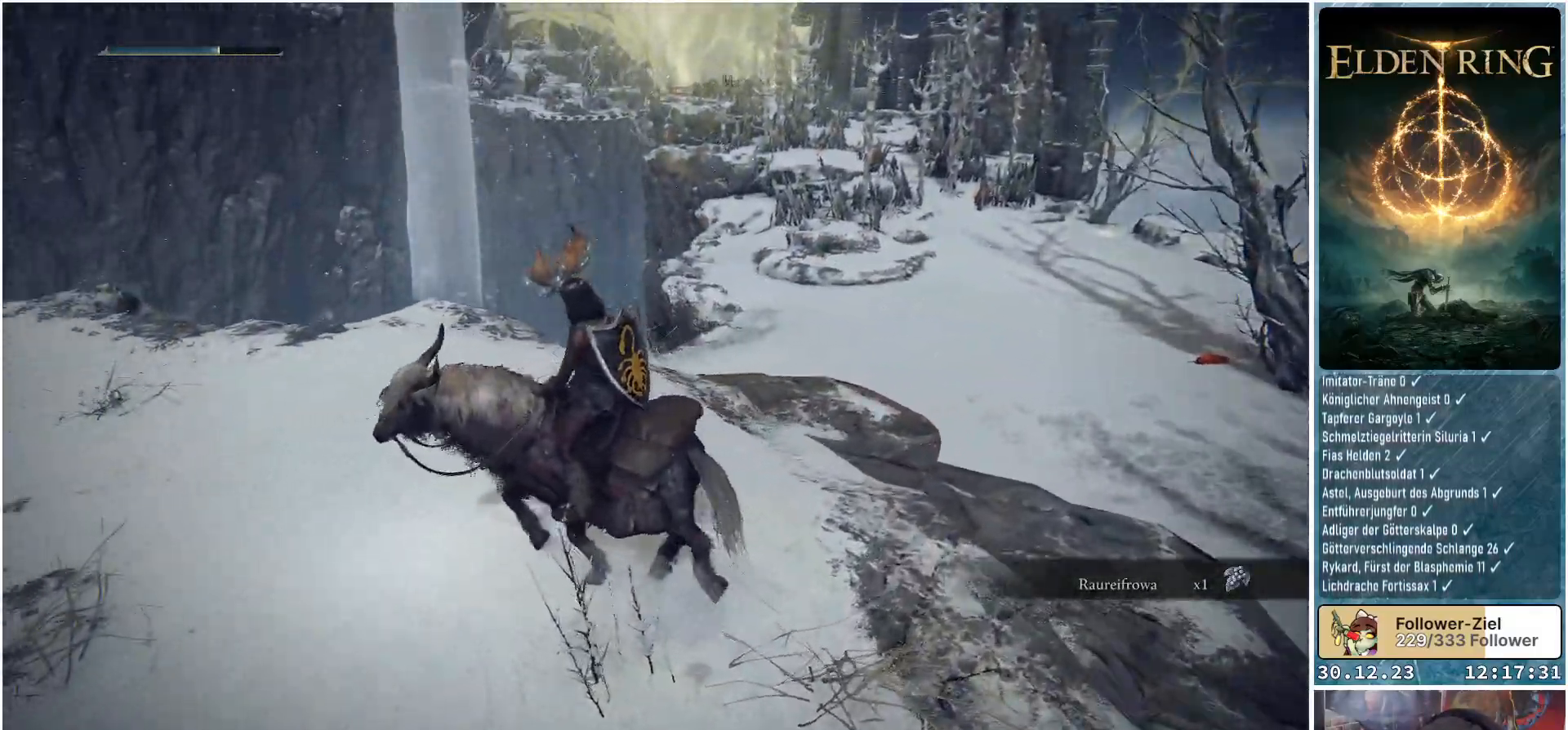
{"buttons": [], "left_stick": "up-left", "right_stick": "down-left", "events": []}
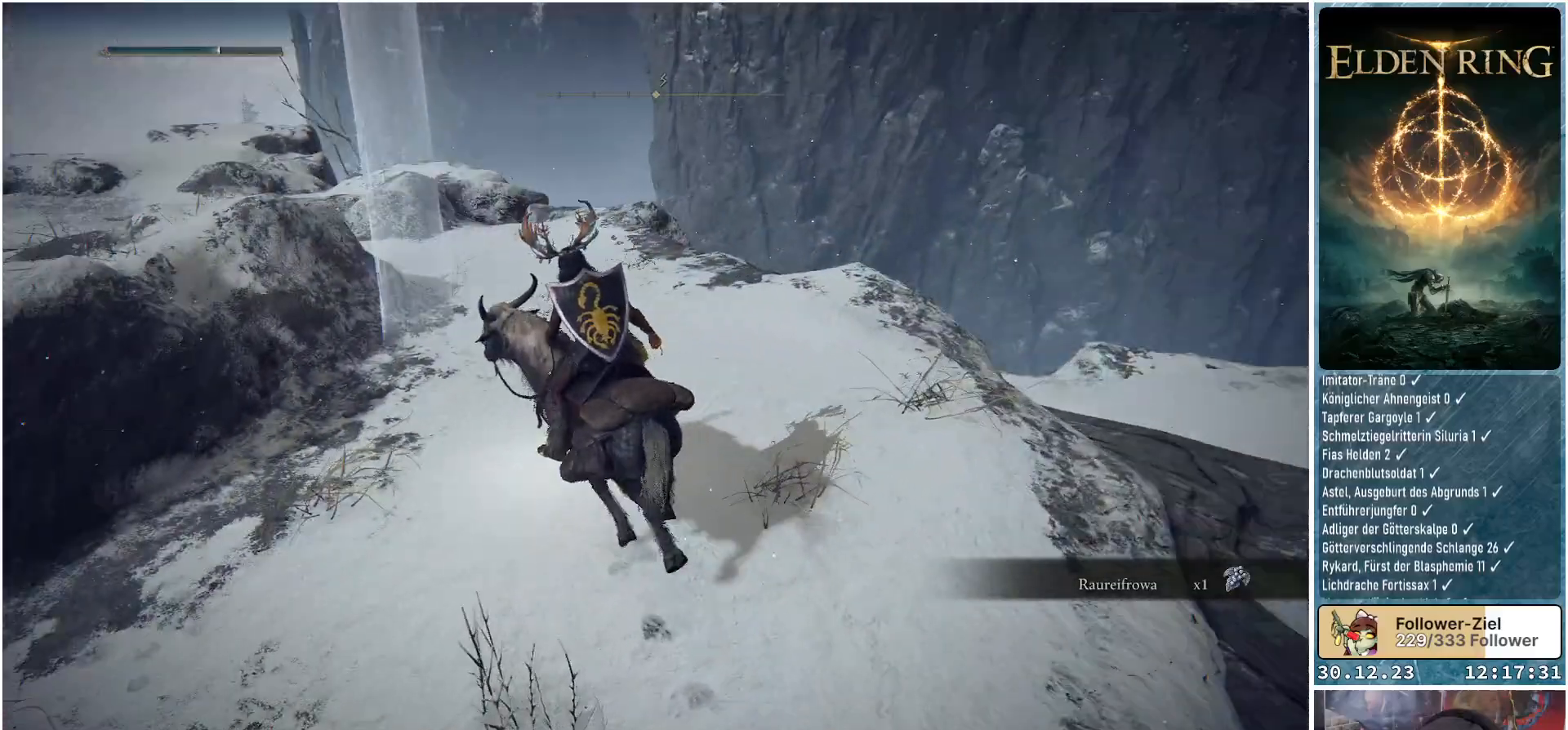
{"buttons": [], "left_stick": "up", "right_stick": "down-left", "events": [[117, "right_stick", "center"], [234, "left_stick", "up"], [284, "right_stick", "down-left"]]}
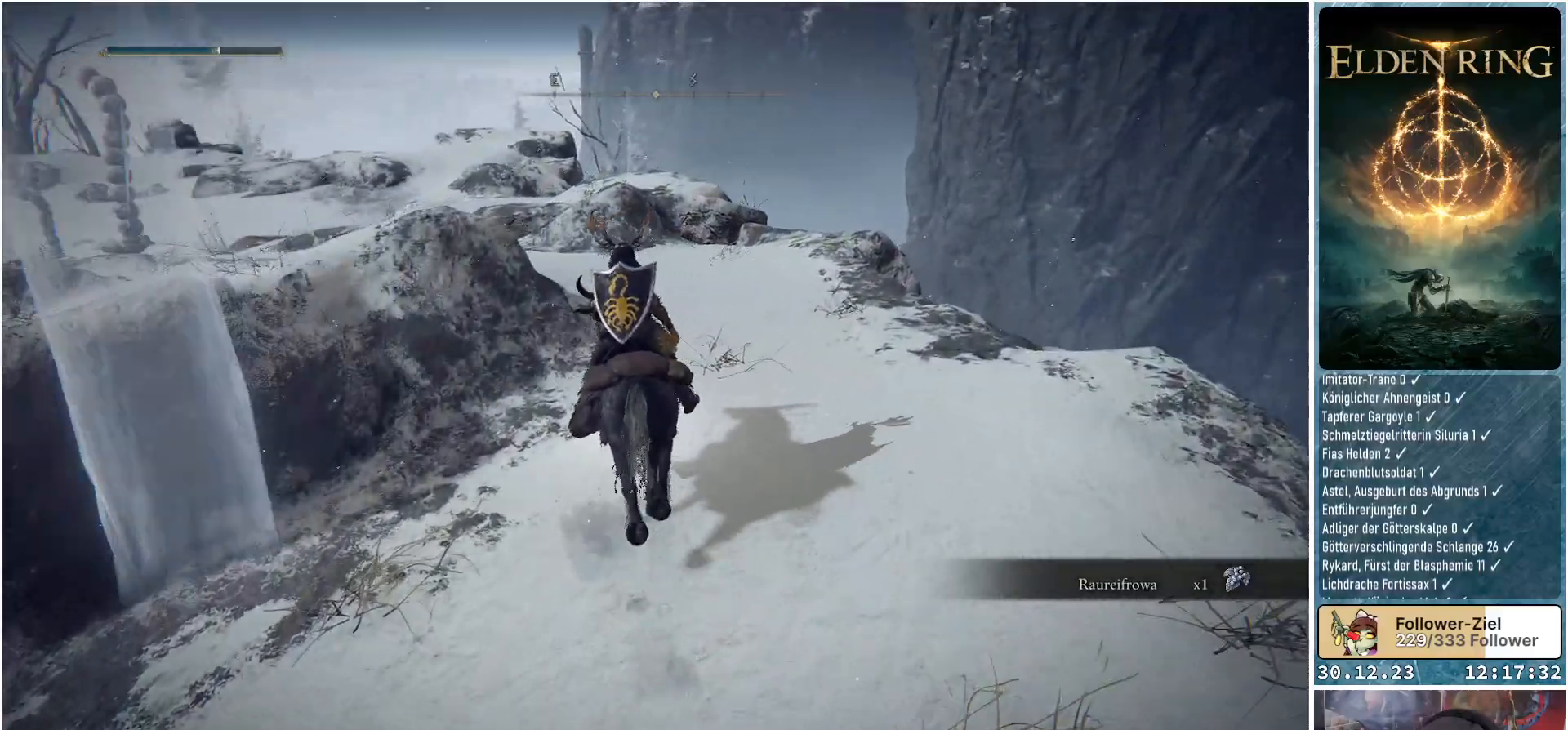
{"buttons": ["A"], "left_stick": "up", "right_stick": "center", "events": [[250, "right_stick", "center"], [467, "A", "down"]]}
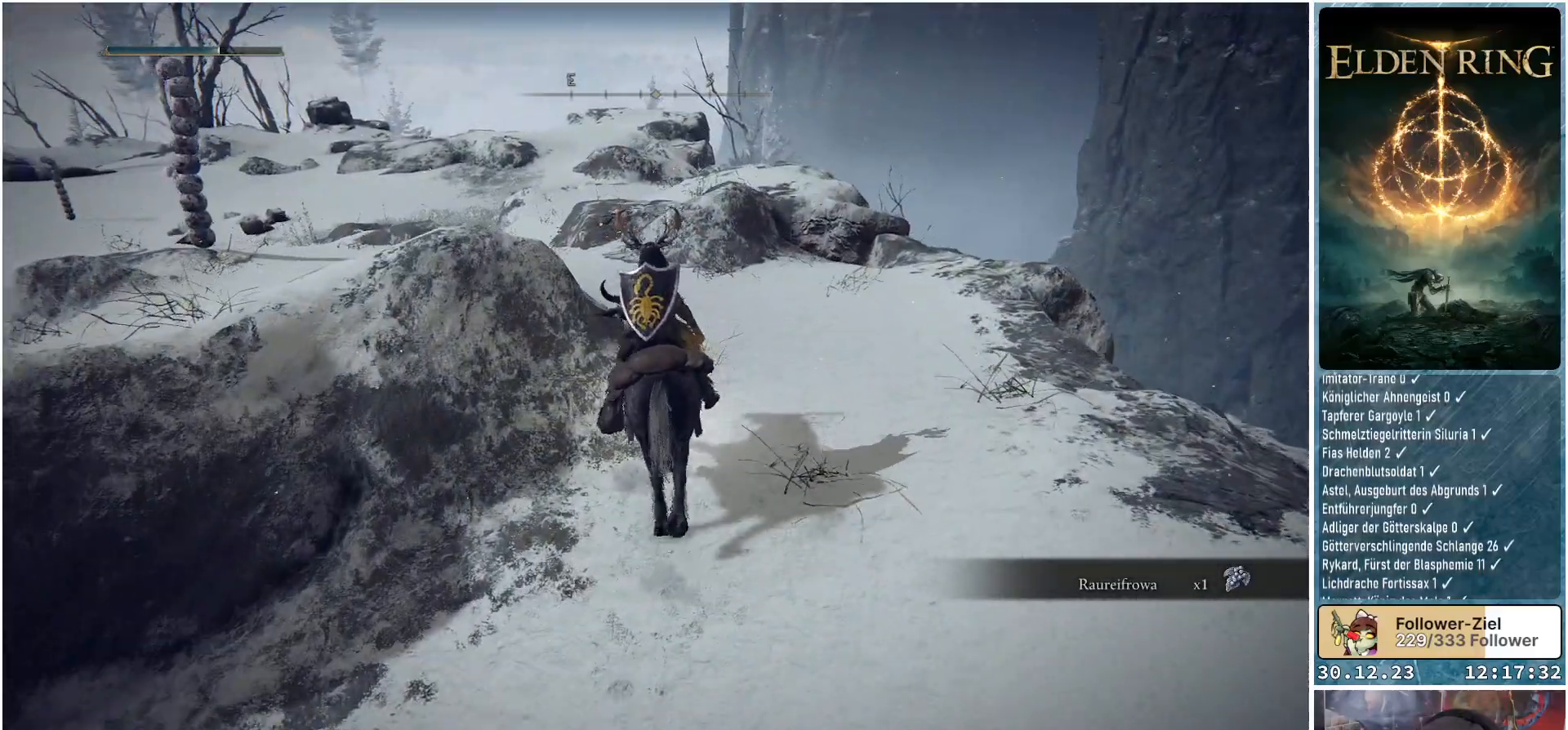
{"buttons": [], "left_stick": "up-left", "right_stick": "down-left", "events": [[50, "A", "up"], [217, "left_stick", "up-left"], [384, "right_stick", "down-left"]]}
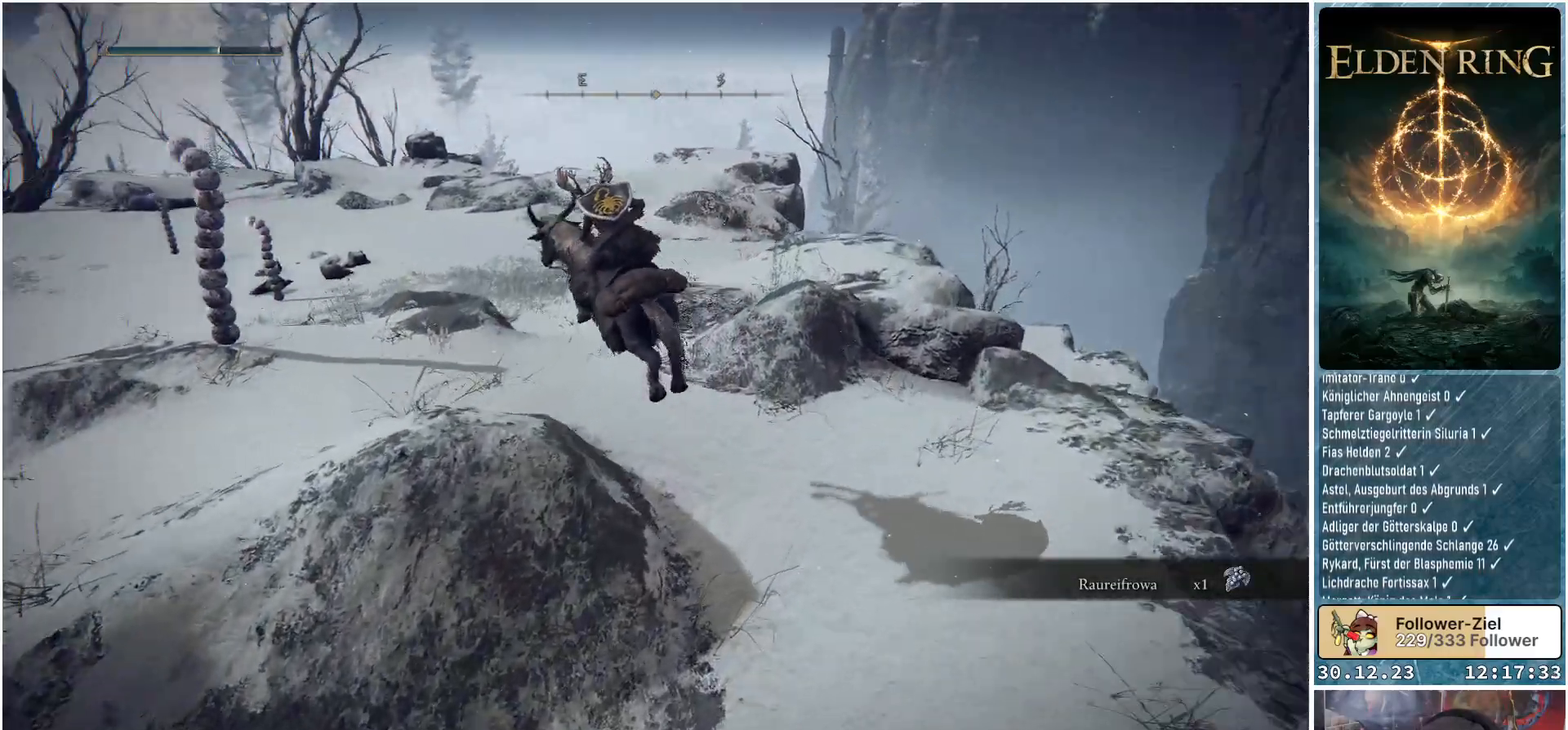
{"buttons": [], "left_stick": "up-left", "right_stick": "center", "events": [[350, "right_stick", "center"]]}
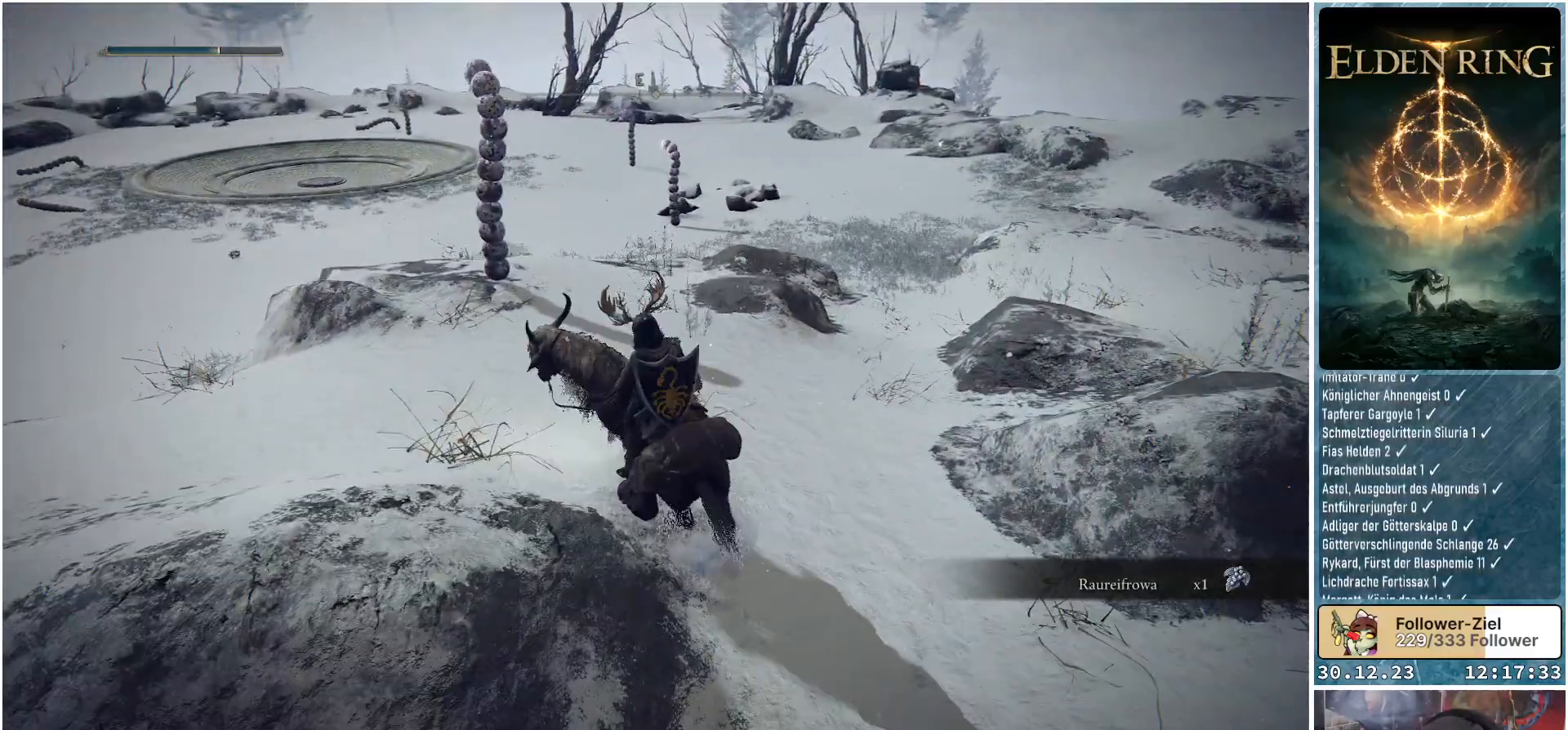
{"buttons": [], "left_stick": "center", "right_stick": "center", "events": [[284, "left_stick", "center"]]}
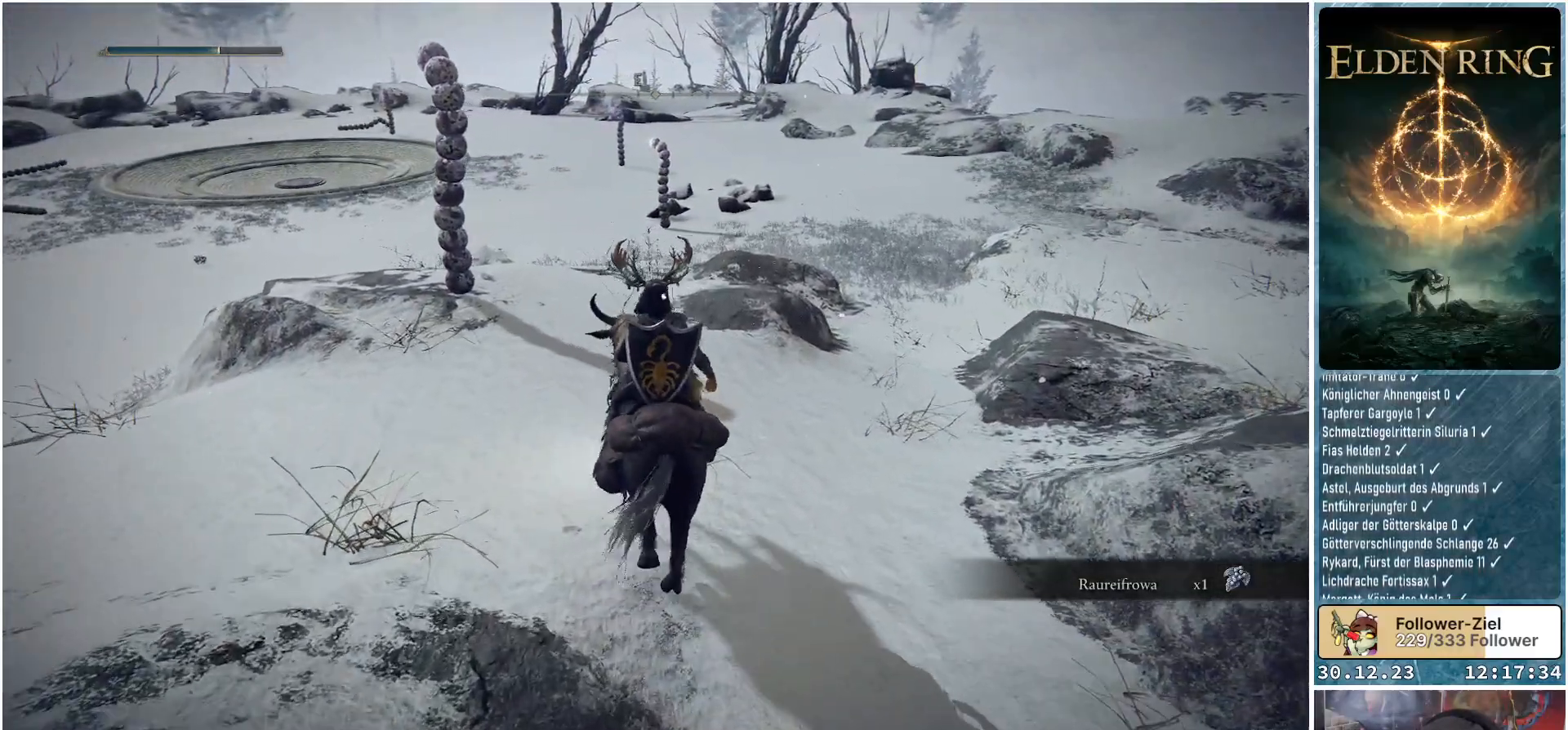
{"buttons": [], "left_stick": "center", "right_stick": "center", "events": [[50, "DPAD_LEFT", "down"], [117, "DPAD_LEFT", "up"]]}
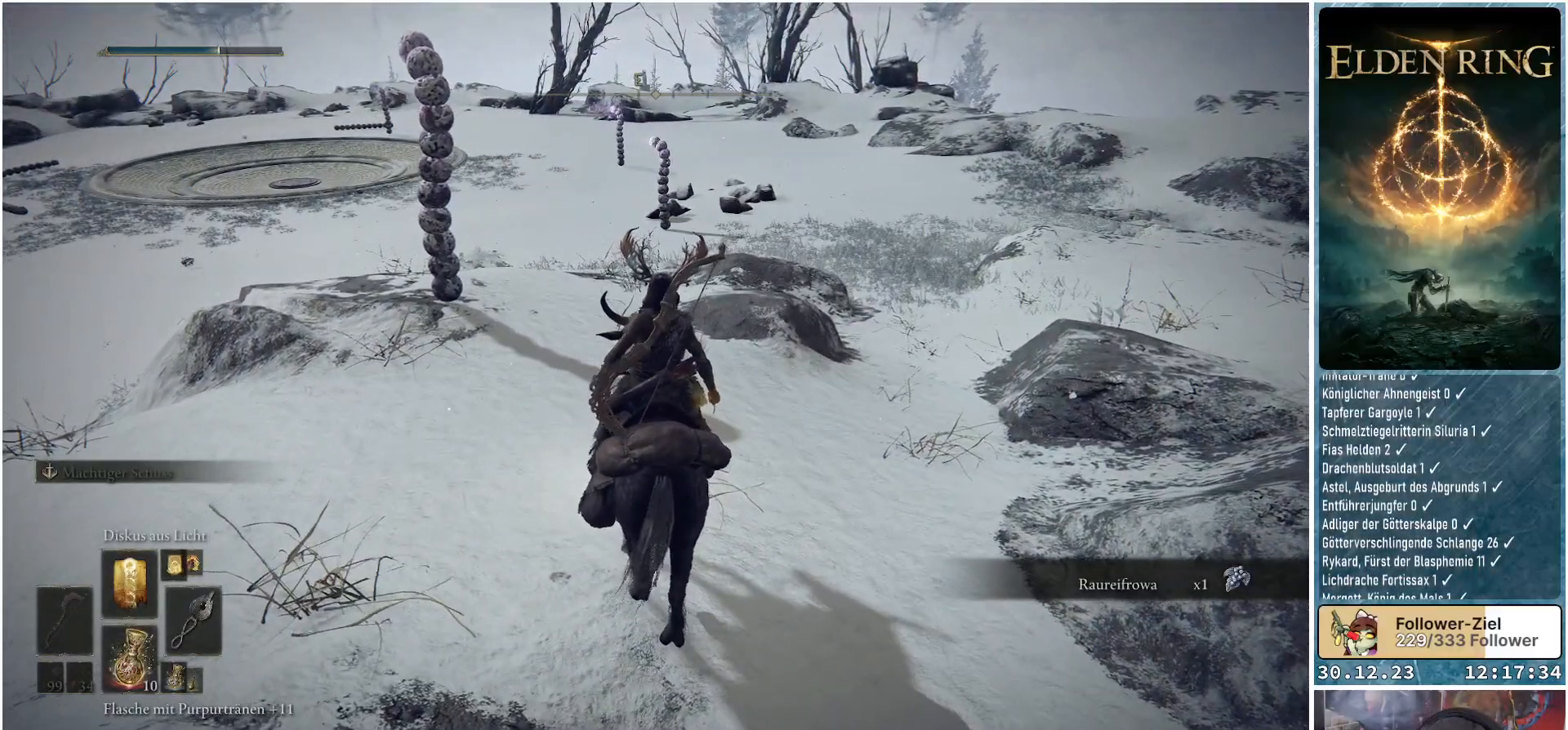
{"buttons": [], "left_stick": "center", "right_stick": "center", "events": [[167, "DPAD_LEFT", "down"], [284, "DPAD_LEFT", "up"]]}
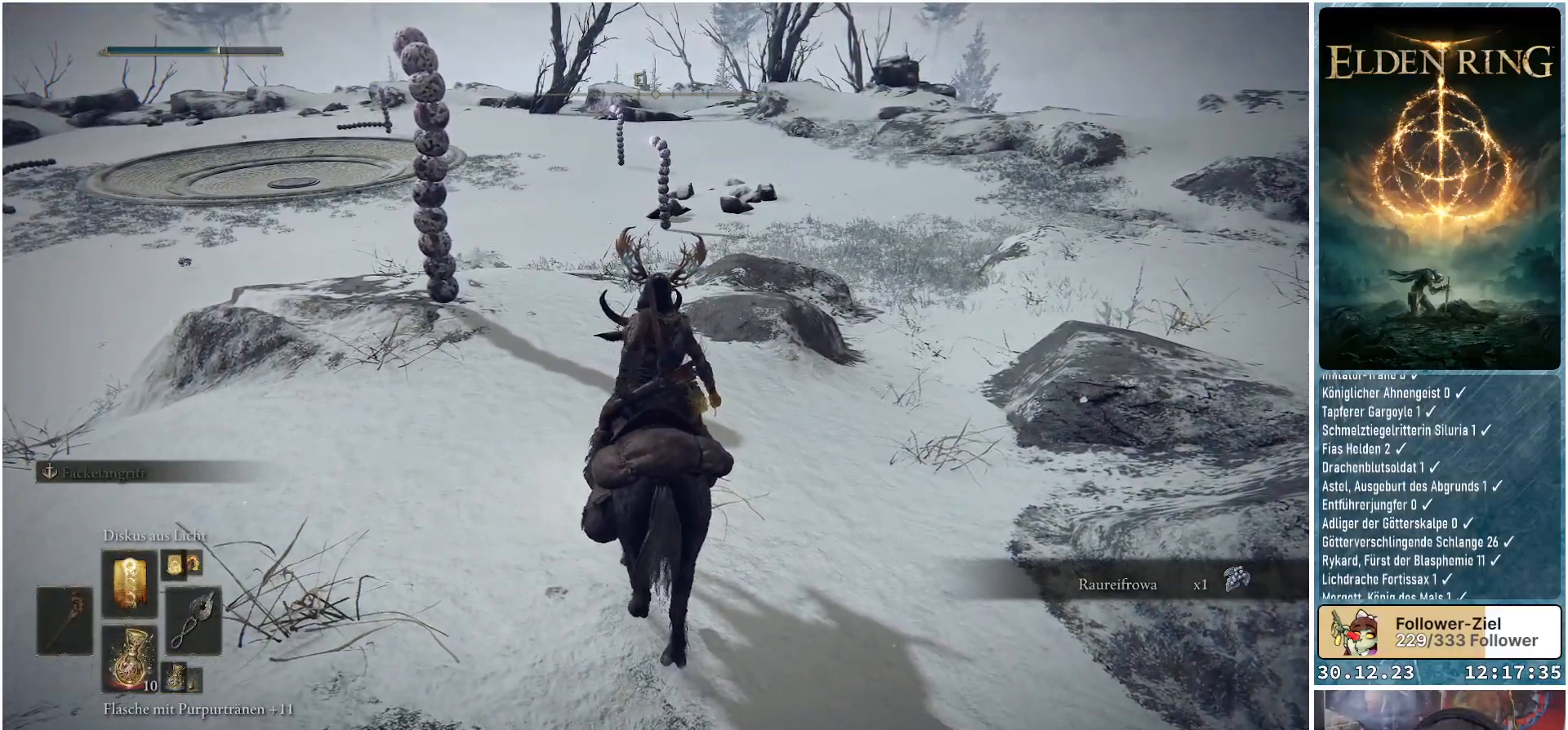
{"buttons": [], "left_stick": "center", "right_stick": "center", "events": [[200, "DPAD_LEFT", "down"], [300, "DPAD_LEFT", "up"]]}
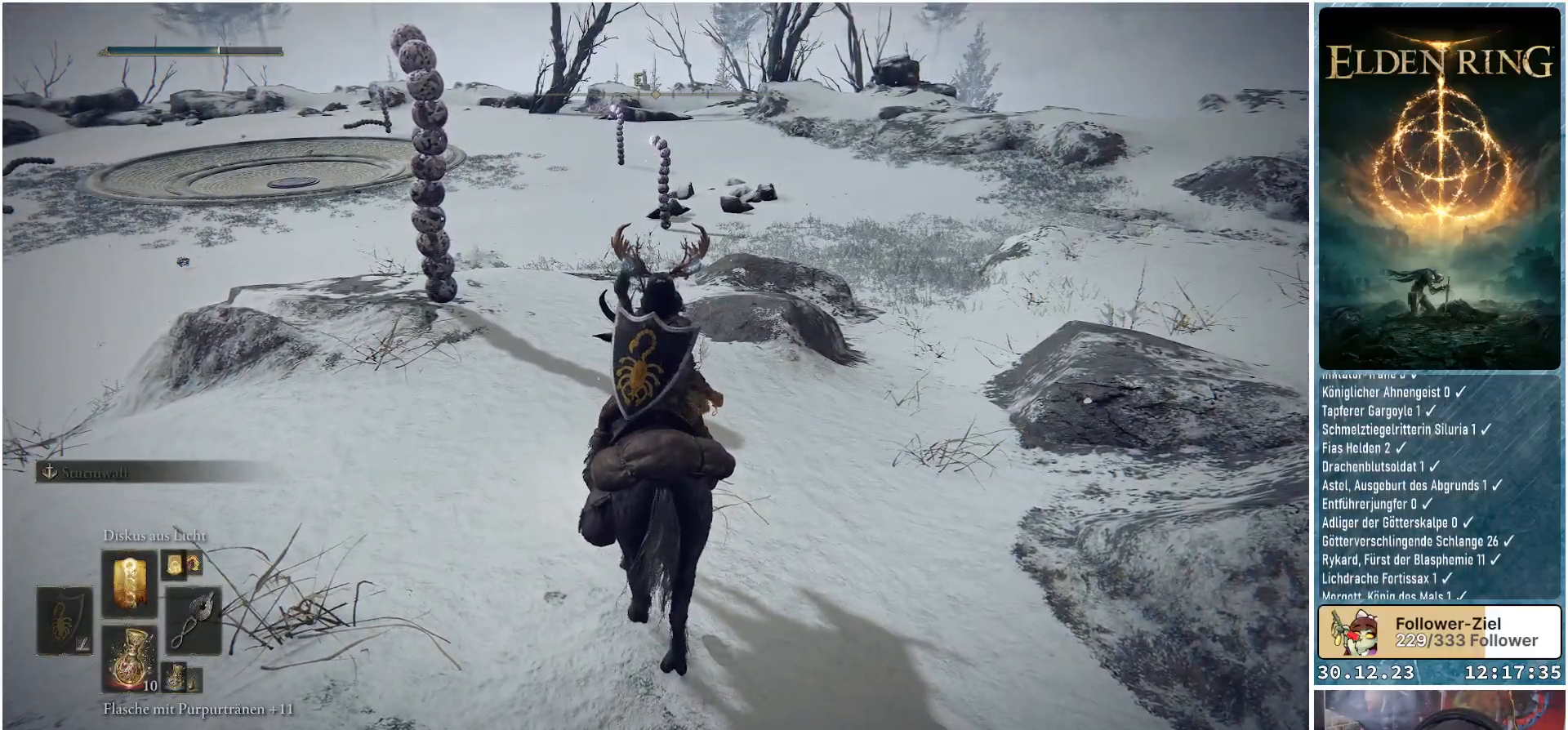
{"buttons": [], "left_stick": "center", "right_stick": "center", "events": [[134, "left_stick", "up"], [201, "right_stick", "down-left"], [384, "right_stick", "center"], [501, "left_stick", "center"]]}
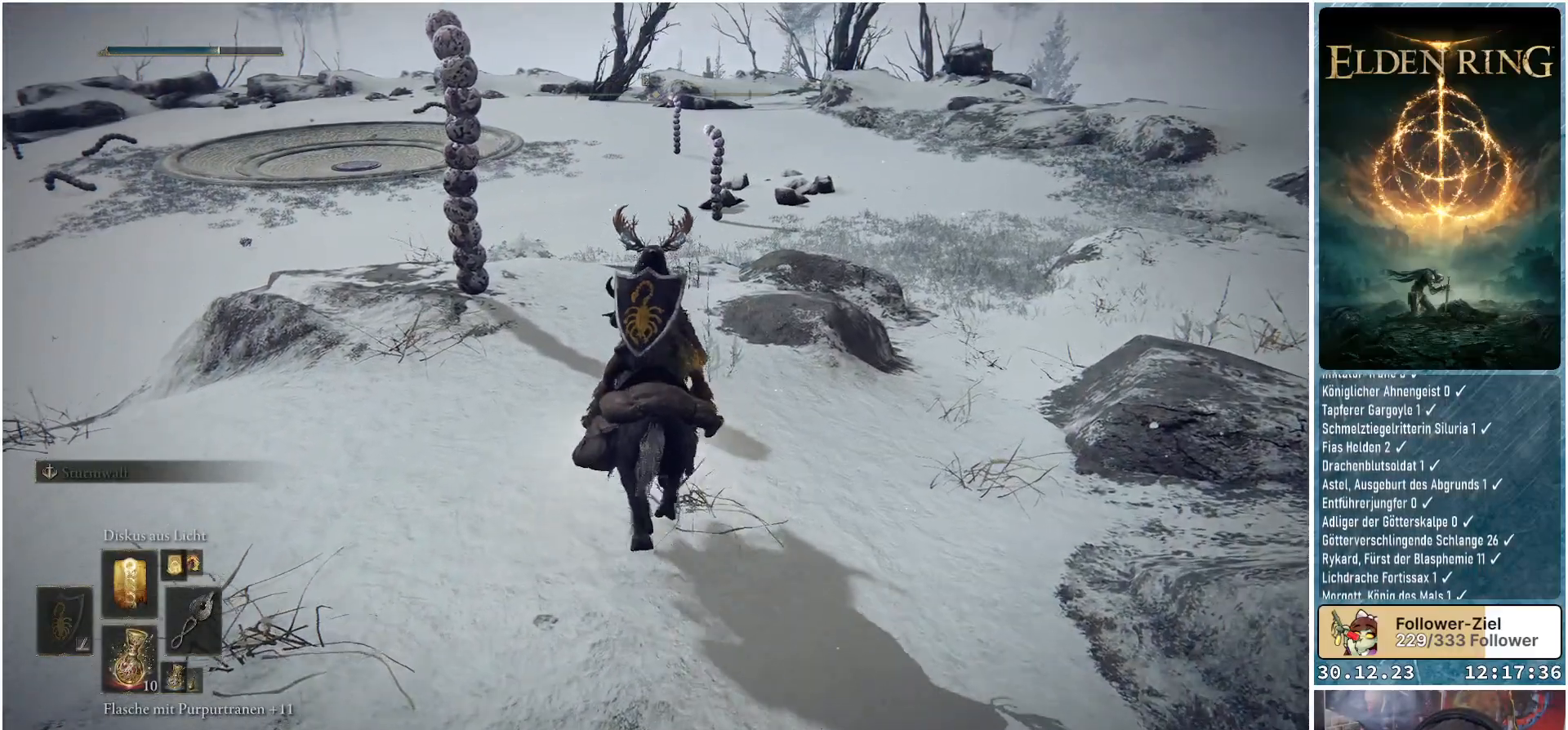
{"buttons": [], "left_stick": "center", "right_stick": "center", "events": [[200, "DPAD_RIGHT", "down"], [334, "DPAD_RIGHT", "up"]]}
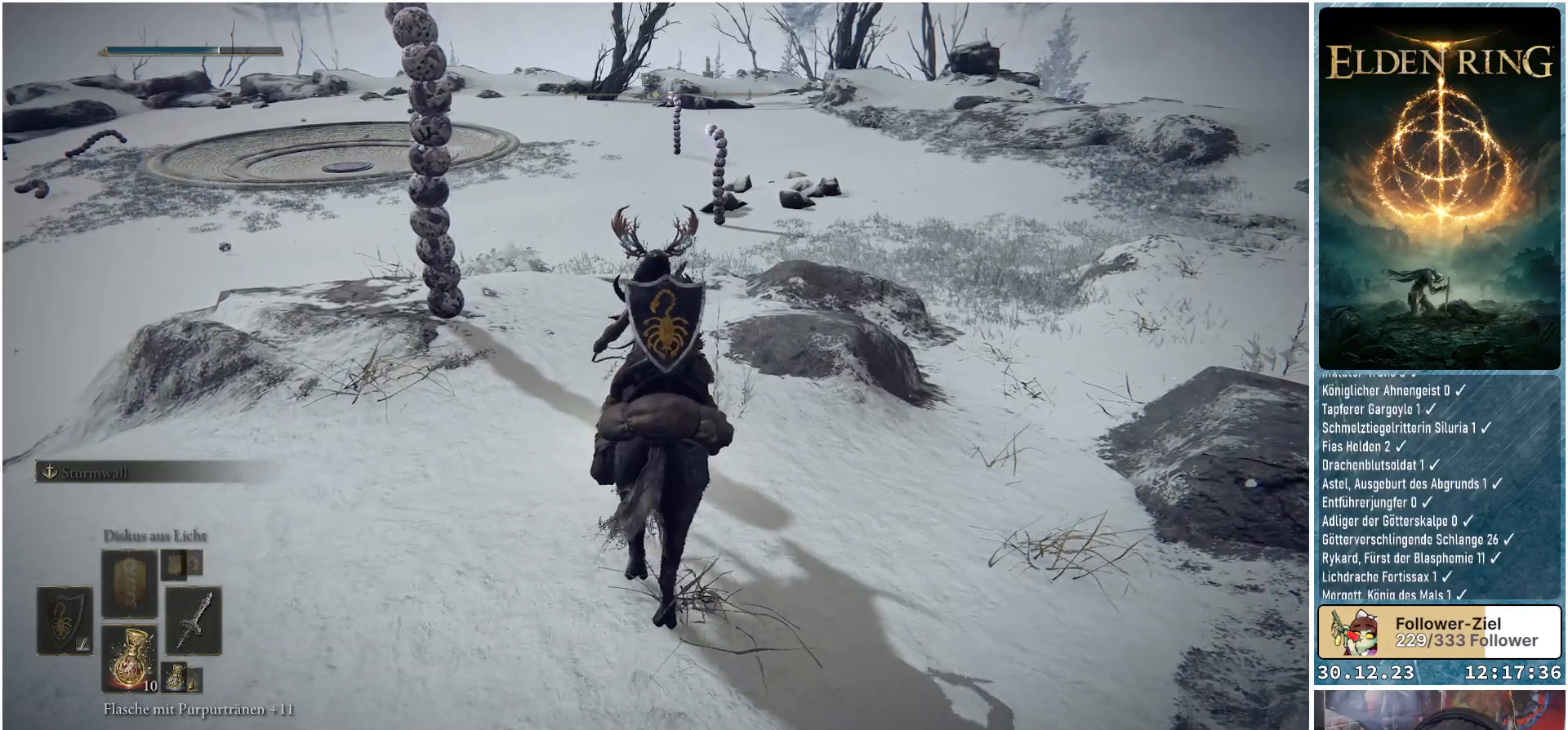
{"buttons": [], "left_stick": "up", "right_stick": "center", "events": [[184, "right_stick", "left"], [217, "left_stick", "up"], [401, "right_stick", "center"]]}
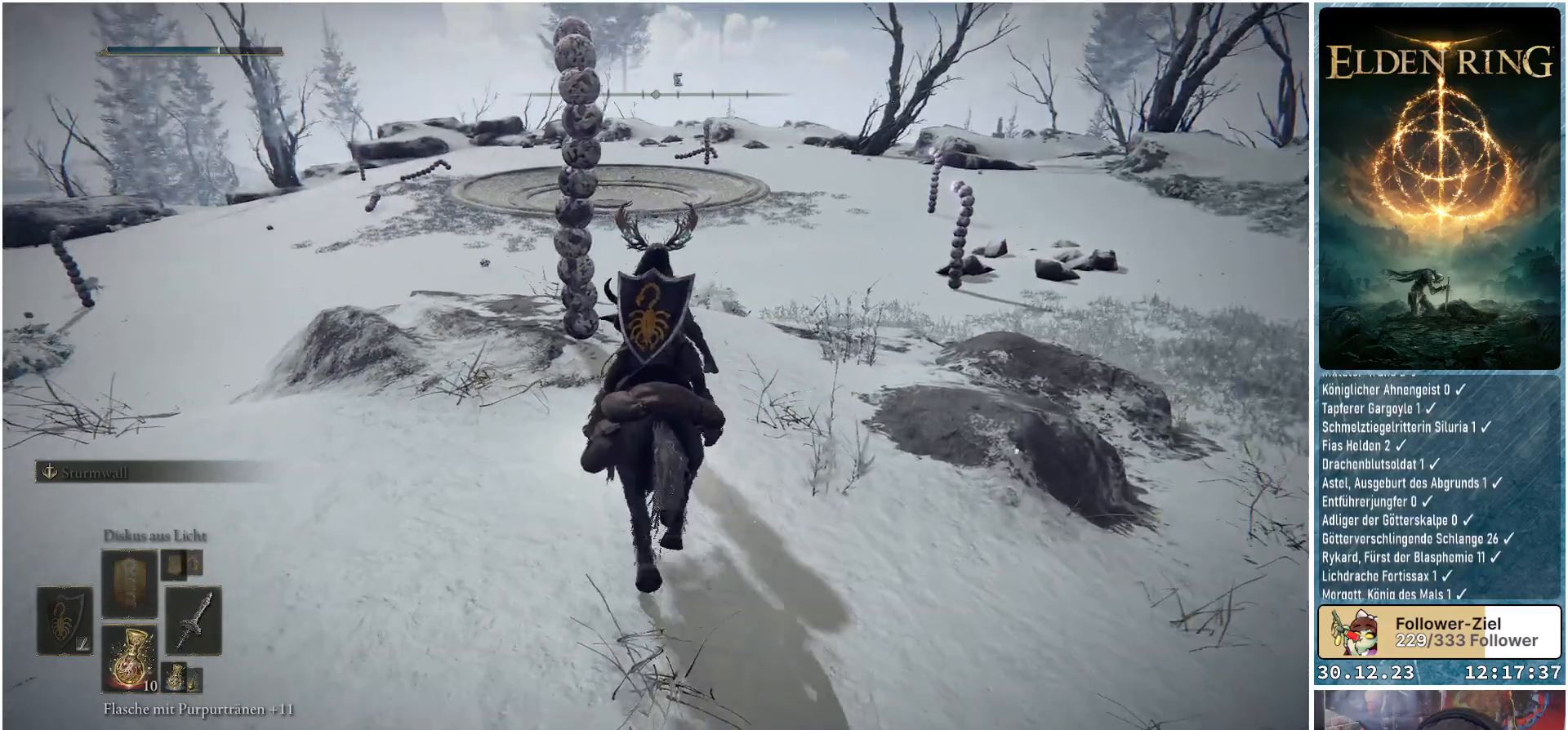
{"buttons": [], "left_stick": "center", "right_stick": "center", "events": [[350, "L1", "down"], [400, "left_stick", "center"], [467, "L1", "up"]]}
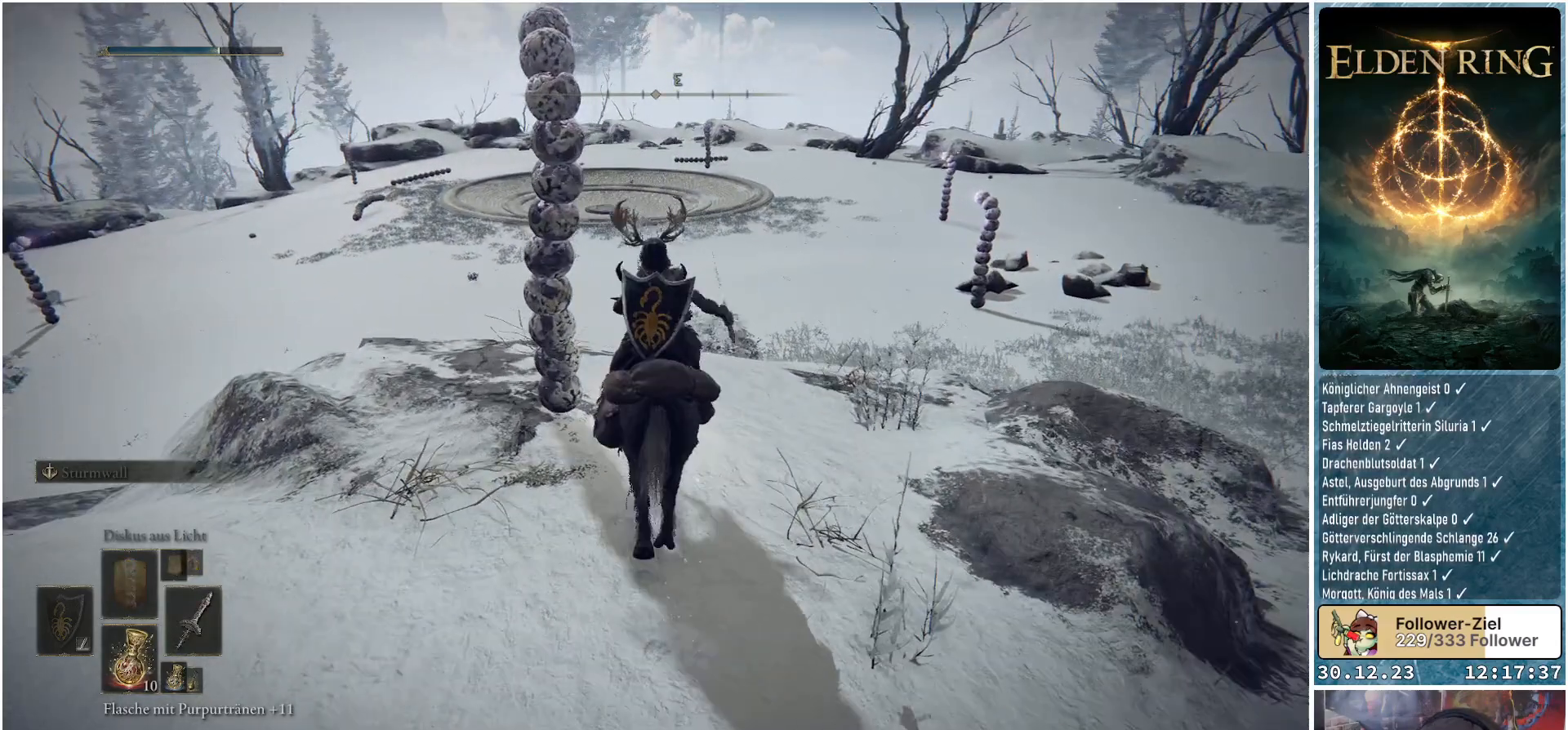
{"buttons": [], "left_stick": "up", "right_stick": "center", "events": [[417, "left_stick", "up"]]}
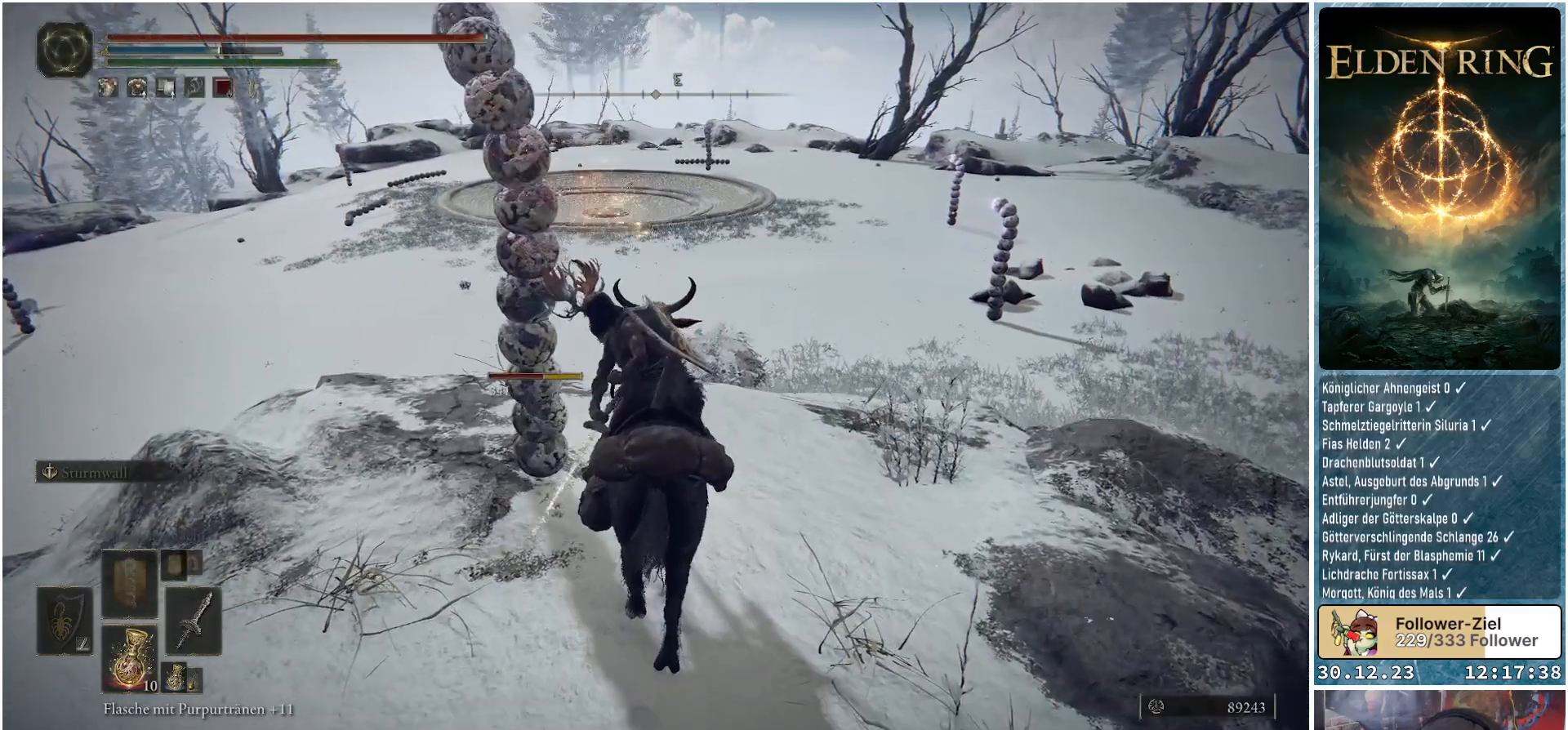
{"buttons": [], "left_stick": "center", "right_stick": "center", "events": [[67, "L1", "down"], [67, "left_stick", "center"], [200, "L1", "up"]]}
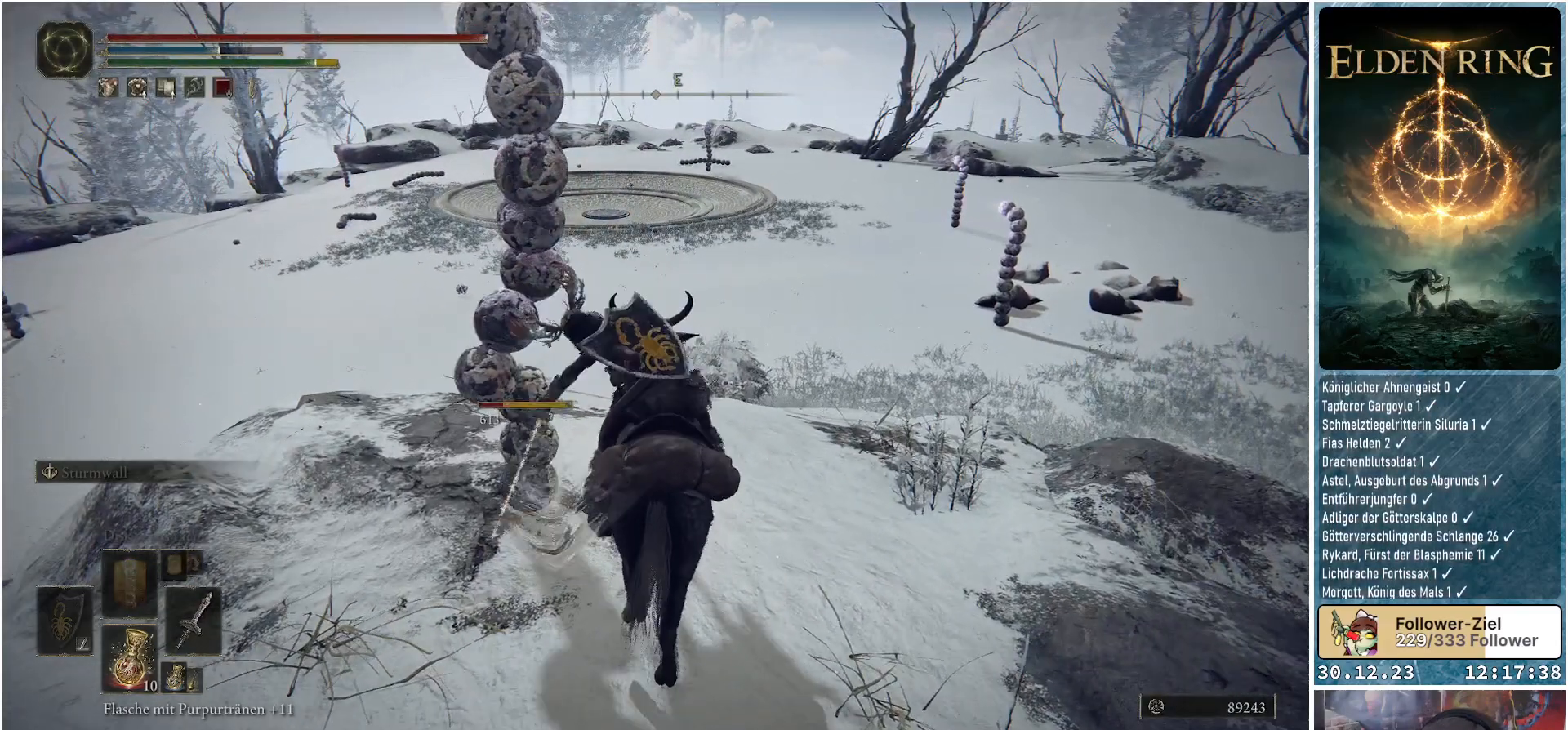
{"buttons": [], "left_stick": "center", "right_stick": "center", "events": [[151, "L1", "down"], [317, "L1", "up"]]}
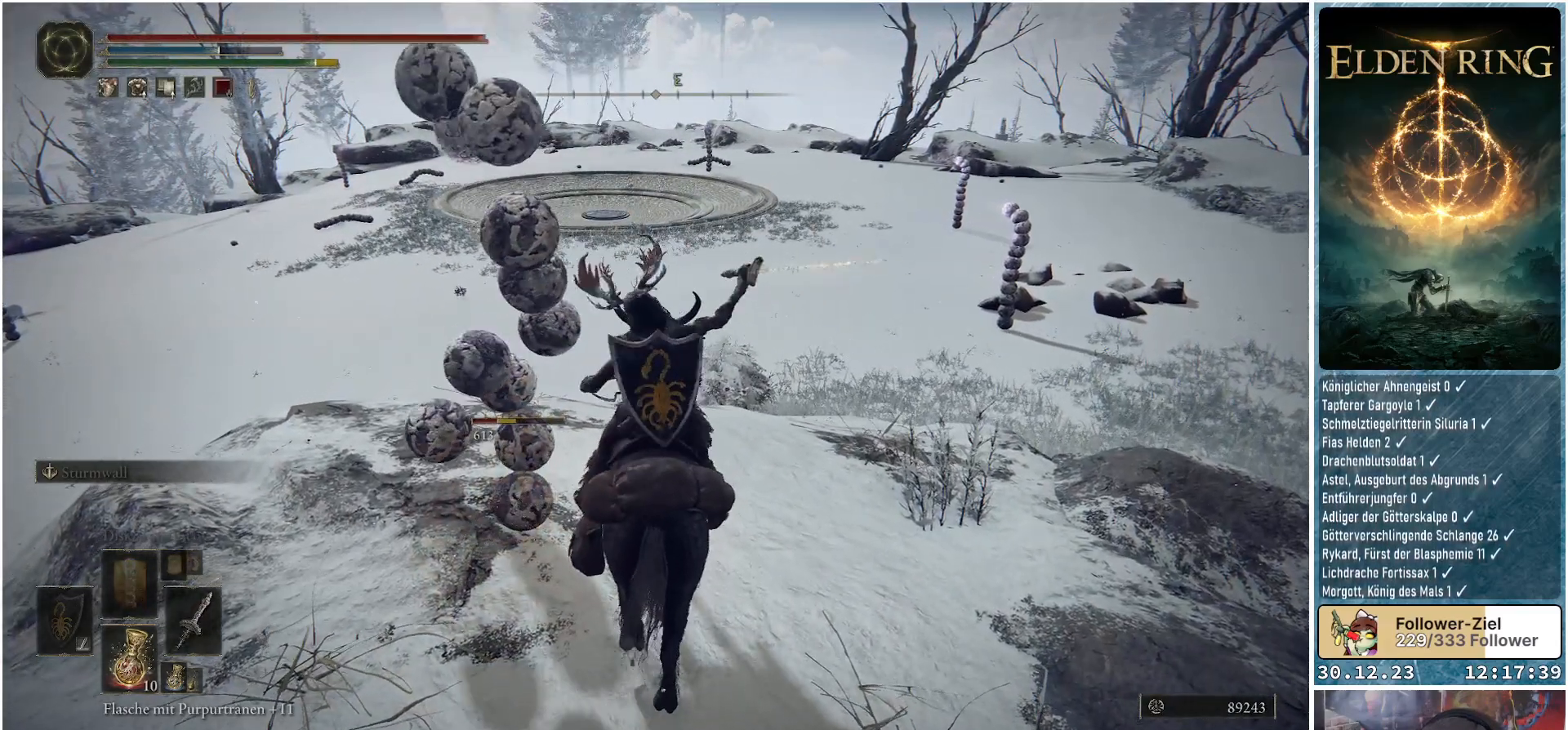
{"buttons": [], "left_stick": "center", "right_stick": "center", "events": []}
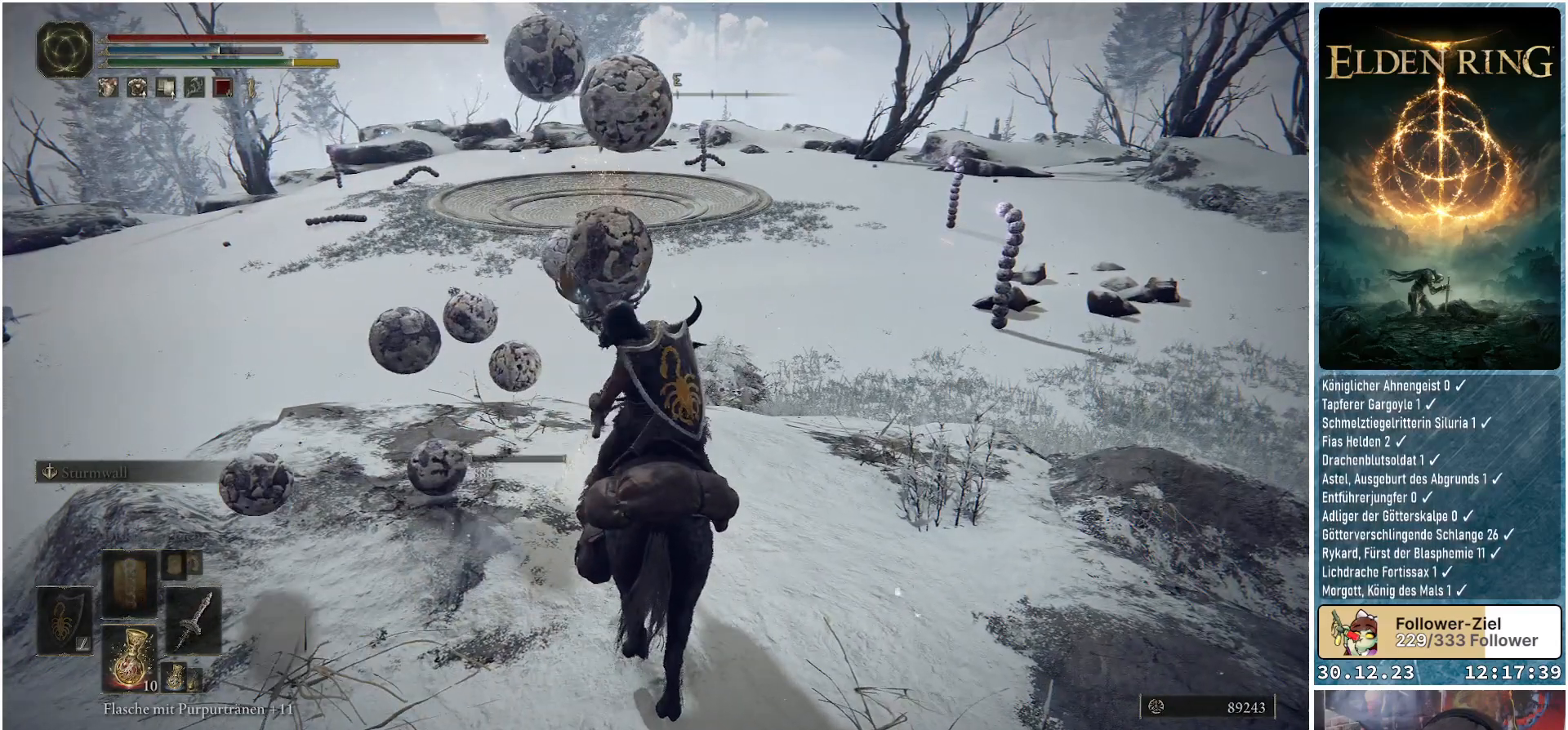
{"buttons": [], "left_stick": "center", "right_stick": "center", "events": []}
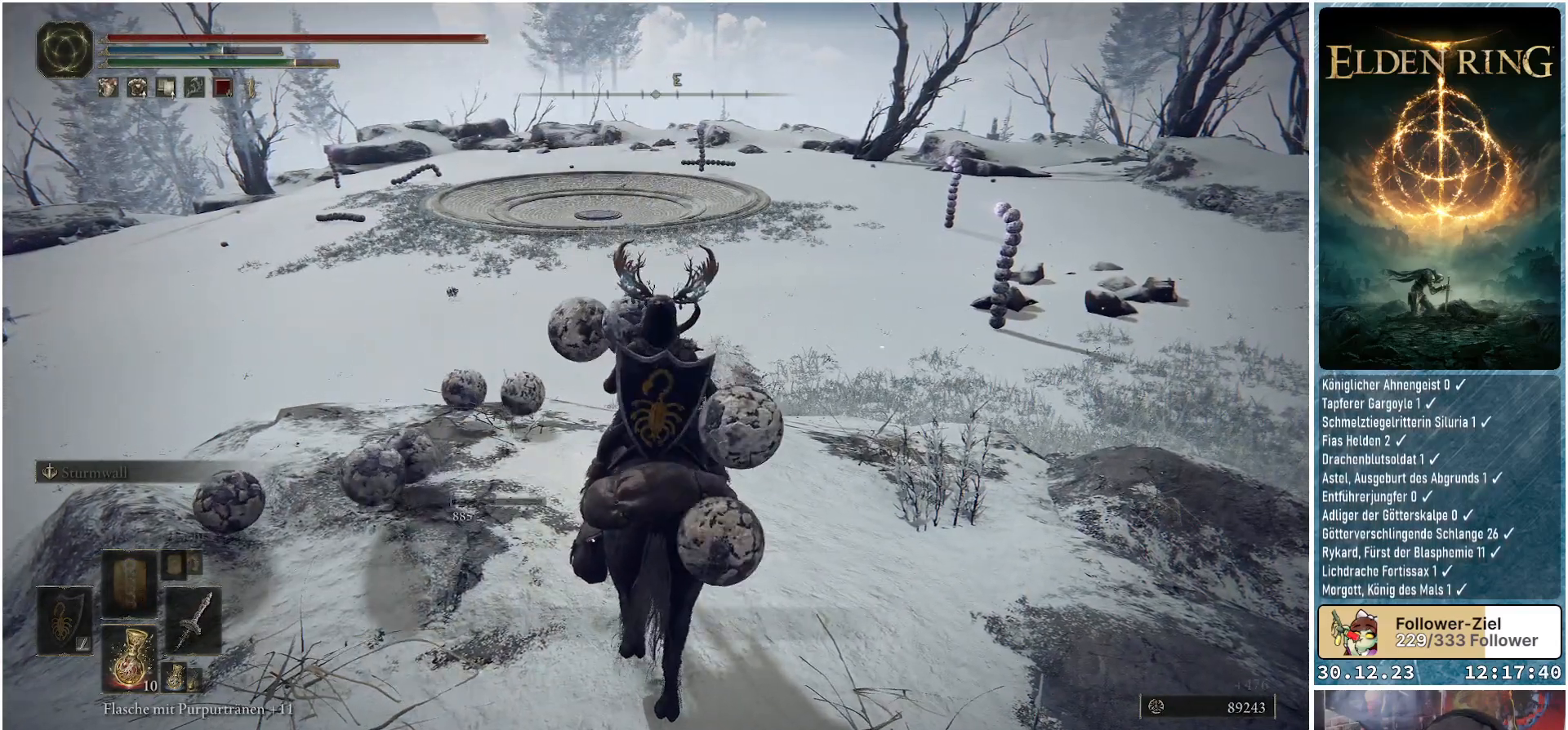
{"buttons": [], "left_stick": "center", "right_stick": "center", "events": []}
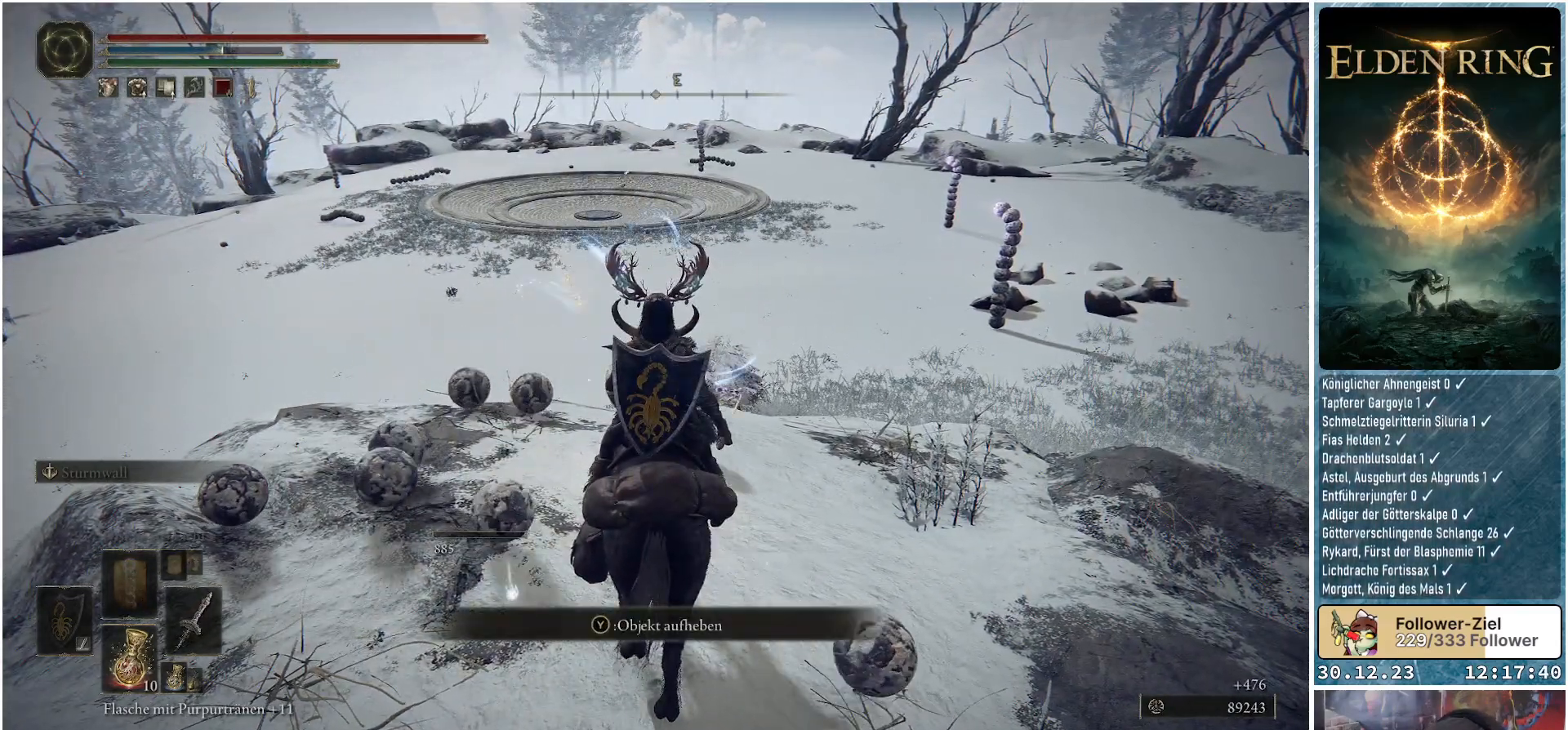
{"buttons": [], "left_stick": "center", "right_stick": "center", "events": []}
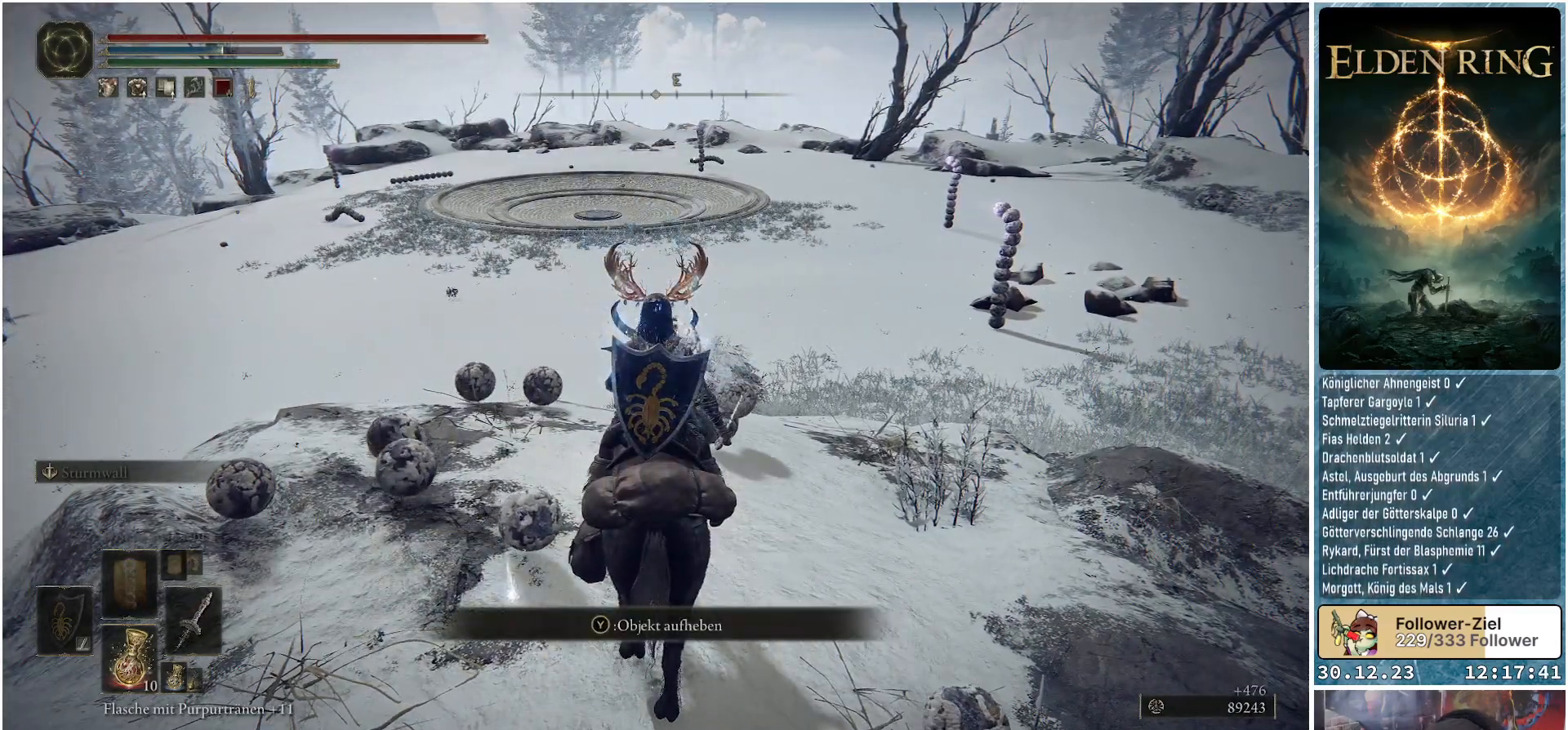
{"buttons": [], "left_stick": "center", "right_stick": "center", "events": []}
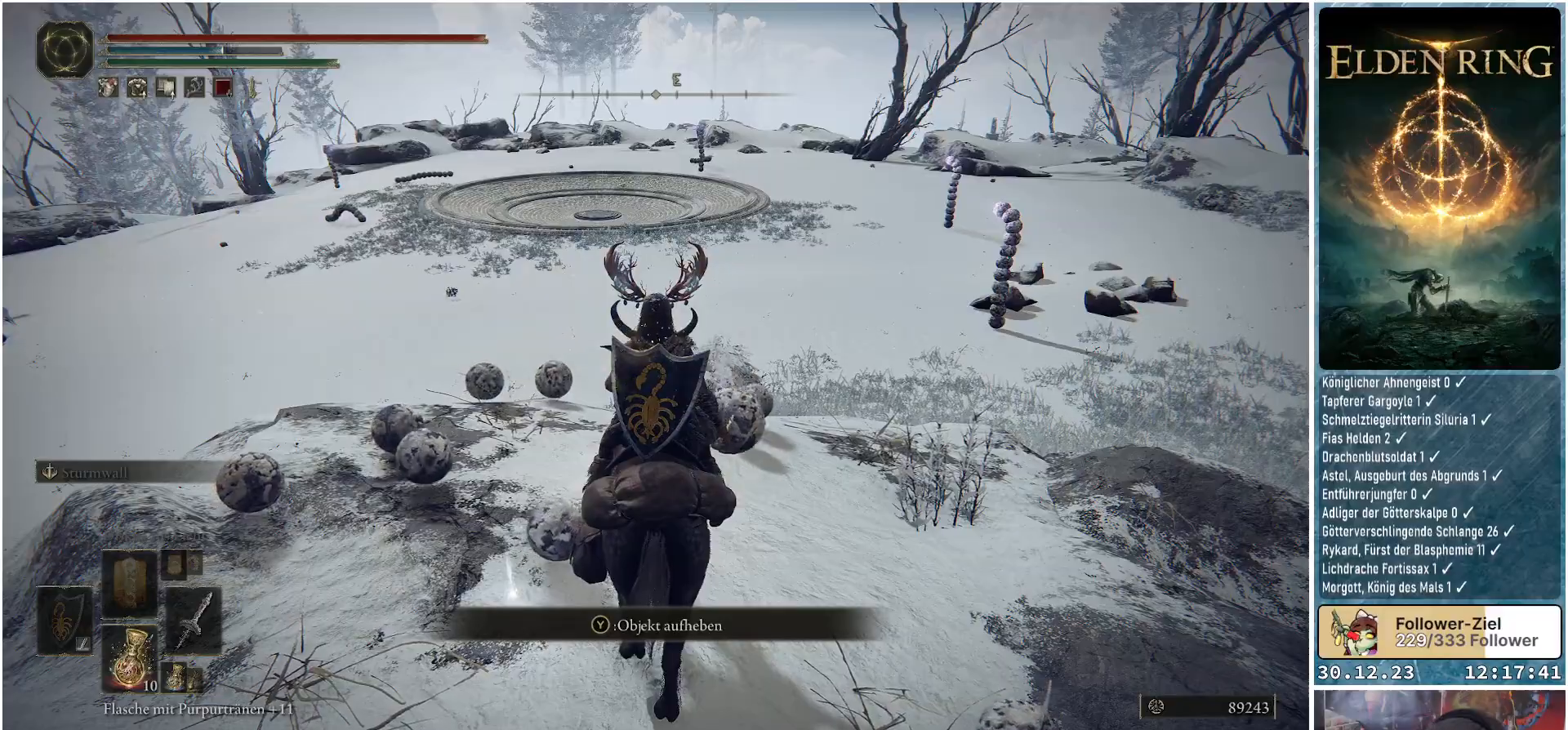
{"buttons": ["Y"], "left_stick": "up-left", "right_stick": "center", "events": [[84, "left_stick", "up"], [84, "right_stick", "down"], [184, "left_stick", "up-left"], [217, "right_stick", "center"], [468, "Y", "down"]]}